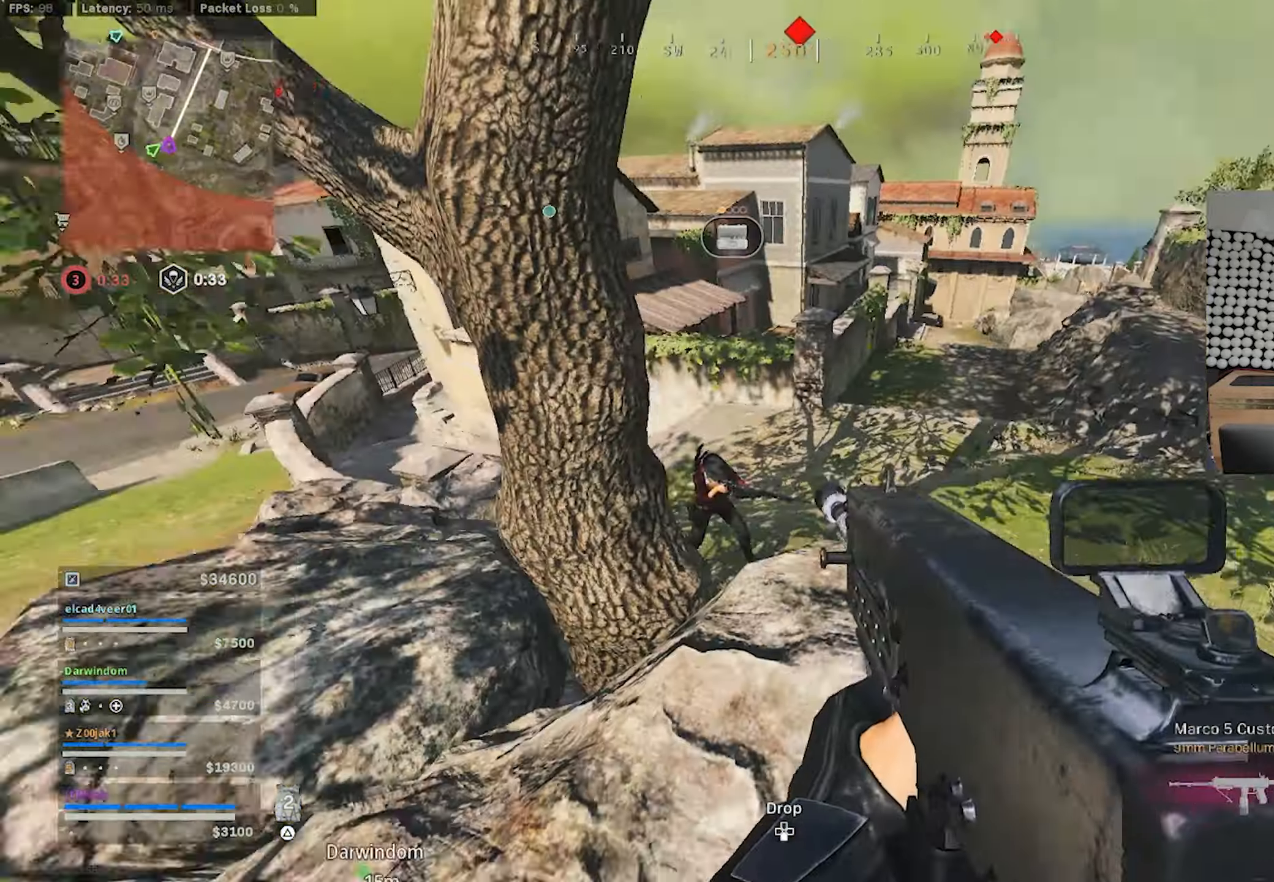
Gameplay with a controller (PlayStation layout); each line is a JSON object with the inputs held at the frame after it. "events" lists button and stick changes between this image and that frame as [ms after this image, input, new state], when the widget could be followed in between.
{"buttons": ["L1", "R1"], "left_stick": "right", "right_stick": "left", "events": [[67, "left_stick", "up-right"], [217, "CROSS", "down"], [217, "L1", "down"], [217, "left_stick", "right"], [300, "CROSS", "up"], [367, "R1", "down"], [450, "right_stick", "left"]]}
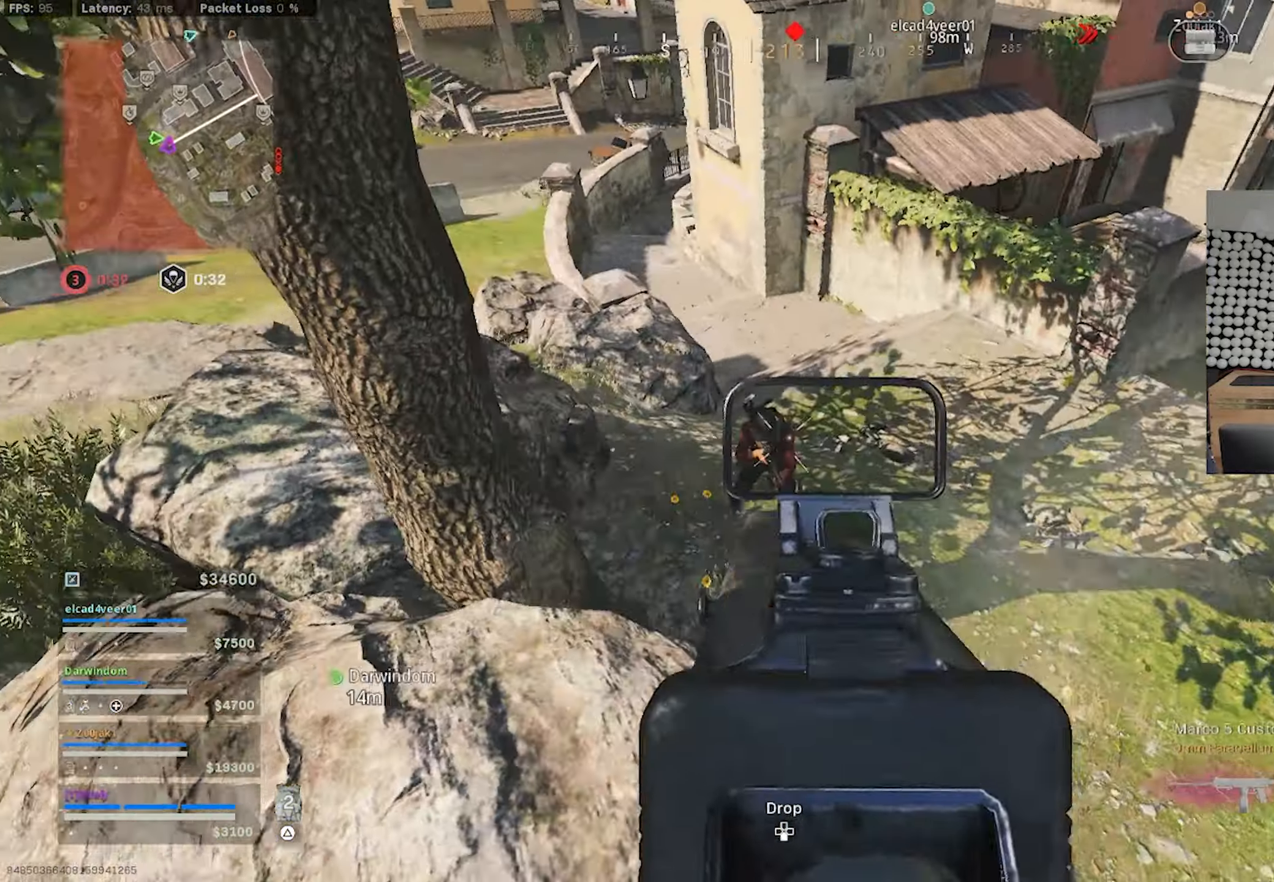
{"buttons": [], "left_stick": "down-right", "right_stick": "down", "events": [[116, "right_stick", "up-left"], [283, "right_stick", "up"], [416, "L1", "up"], [466, "R1", "up"], [466, "left_stick", "down-right"], [500, "right_stick", "down"]]}
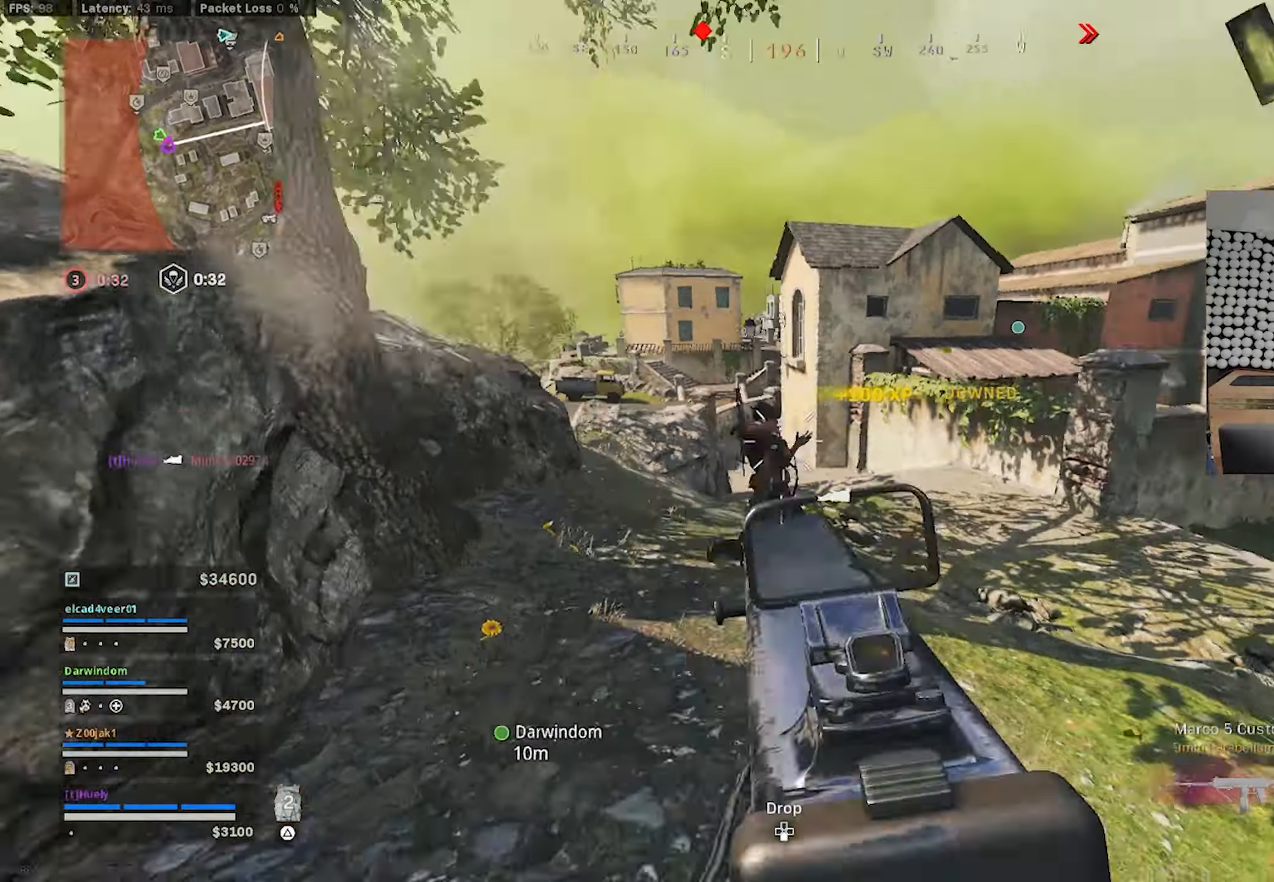
{"buttons": ["L1", "R1"], "left_stick": "down-left", "right_stick": "center", "events": [[16, "L1", "down"], [100, "R1", "down"], [233, "left_stick", "down"], [266, "right_stick", "center"], [316, "right_stick", "up-right"], [383, "left_stick", "down-left"], [383, "right_stick", "right"], [483, "right_stick", "center"]]}
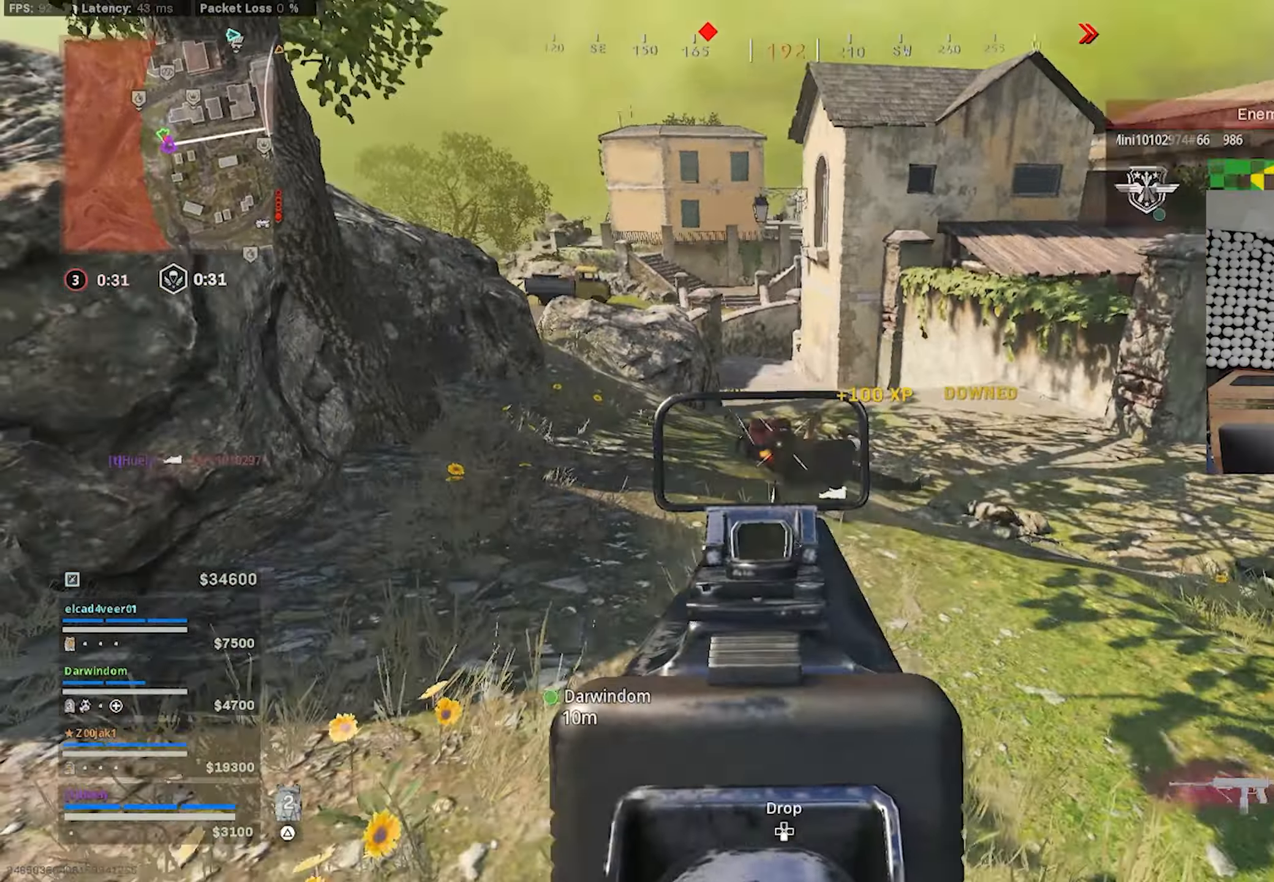
{"buttons": [], "left_stick": "up-left", "right_stick": "left", "events": [[183, "L1", "up"], [216, "right_stick", "left"], [233, "TRIANGLE", "down"], [250, "R1", "up"], [300, "TRIANGLE", "up"], [350, "left_stick", "left"], [483, "left_stick", "up-left"]]}
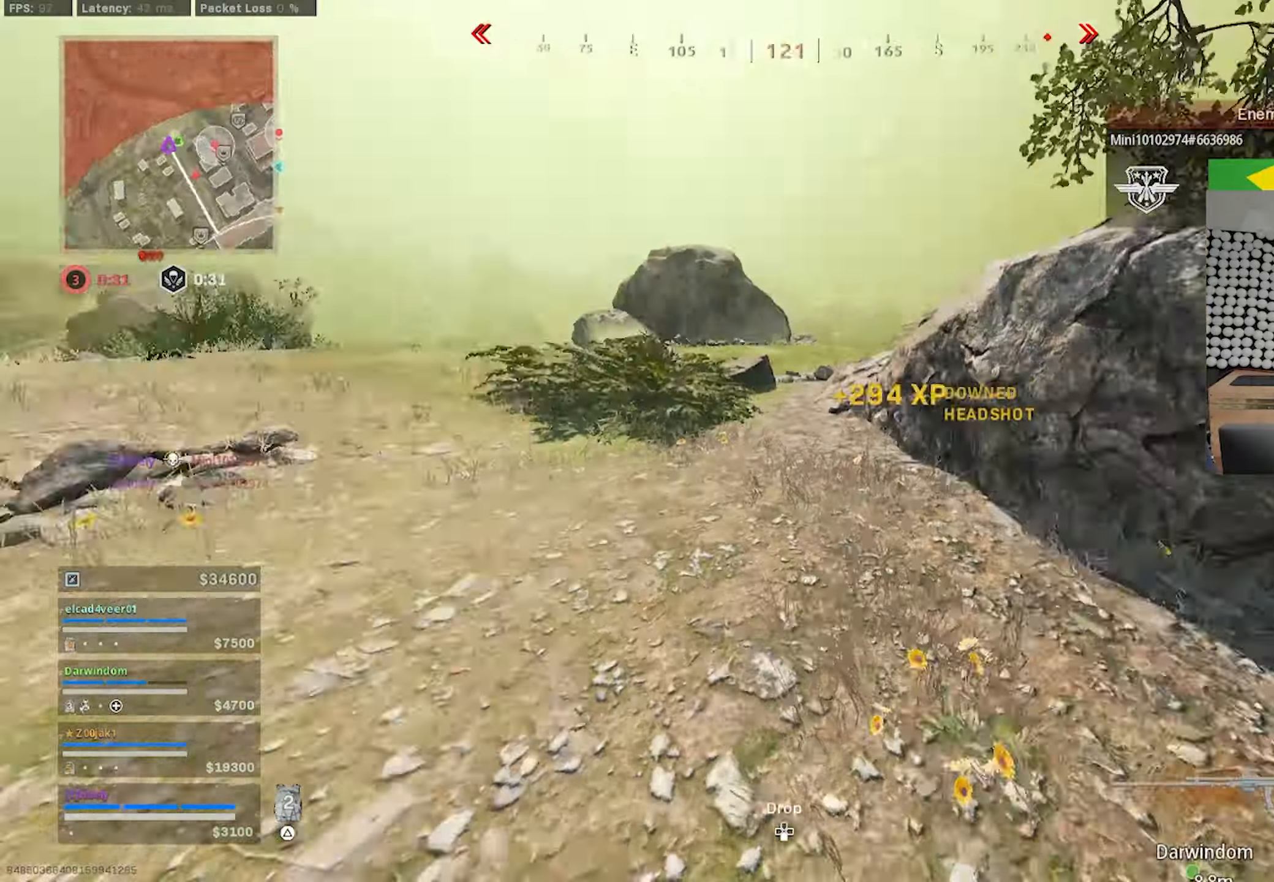
{"buttons": [], "left_stick": "up", "right_stick": "center", "events": [[300, "right_stick", "center"], [366, "left_stick", "up"]]}
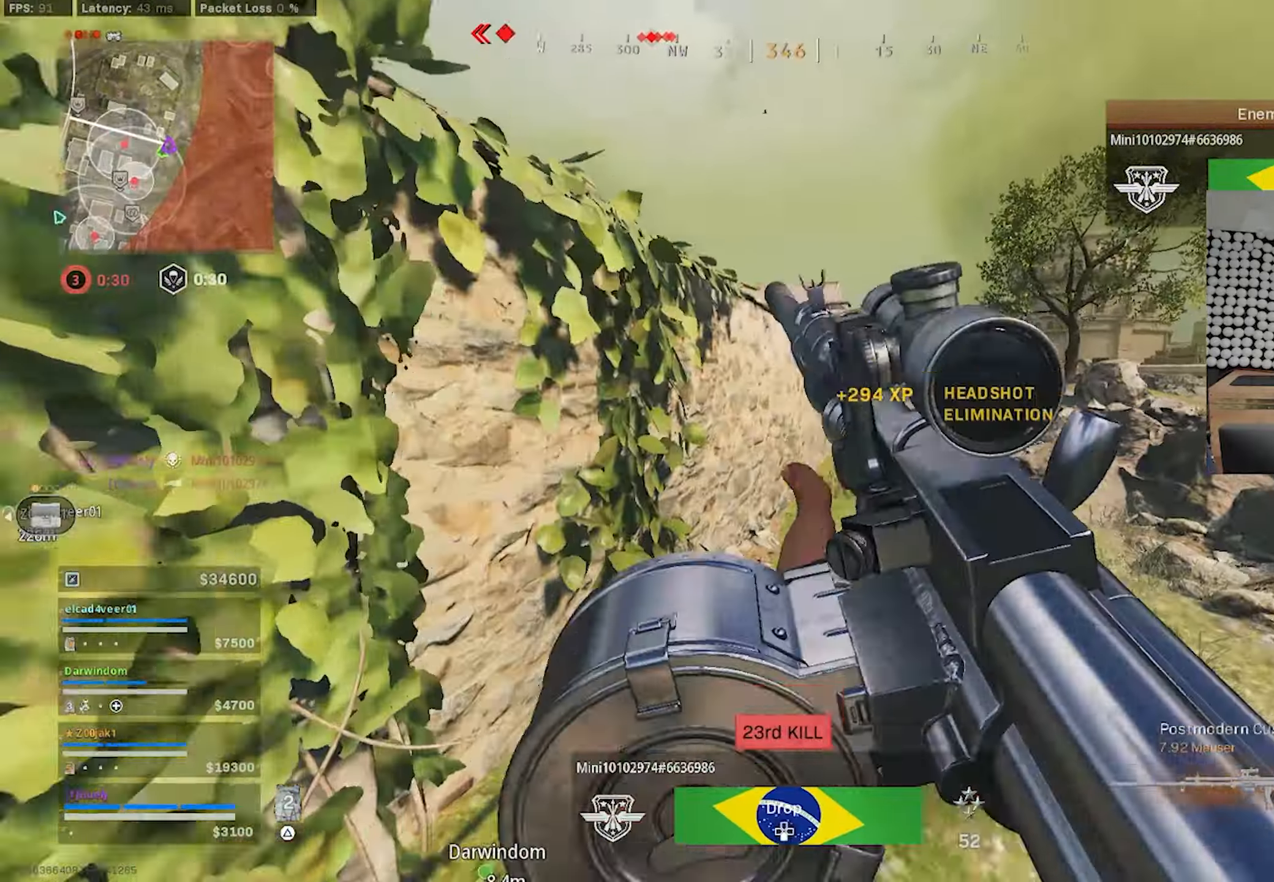
{"buttons": ["CROSS"], "left_stick": "up", "right_stick": "center", "events": [[66, "right_stick", "left"], [100, "CROSS", "down"], [150, "CROSS", "up"], [300, "CROSS", "down"], [333, "right_stick", "center"], [366, "CROSS", "up"], [483, "CROSS", "down"]]}
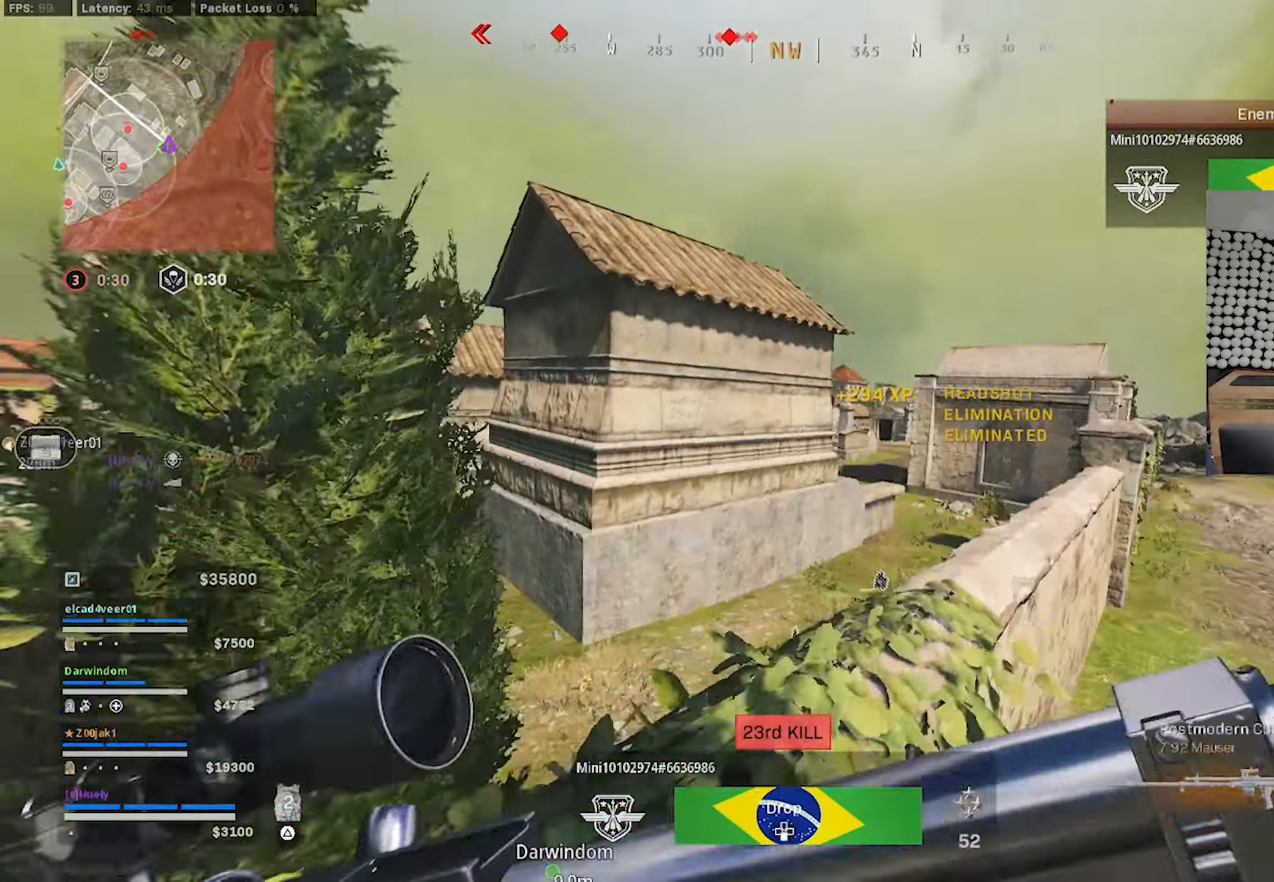
{"buttons": [], "left_stick": "up", "right_stick": "center", "events": [[16, "right_stick", "right"], [50, "CROSS", "up"], [216, "right_stick", "center"]]}
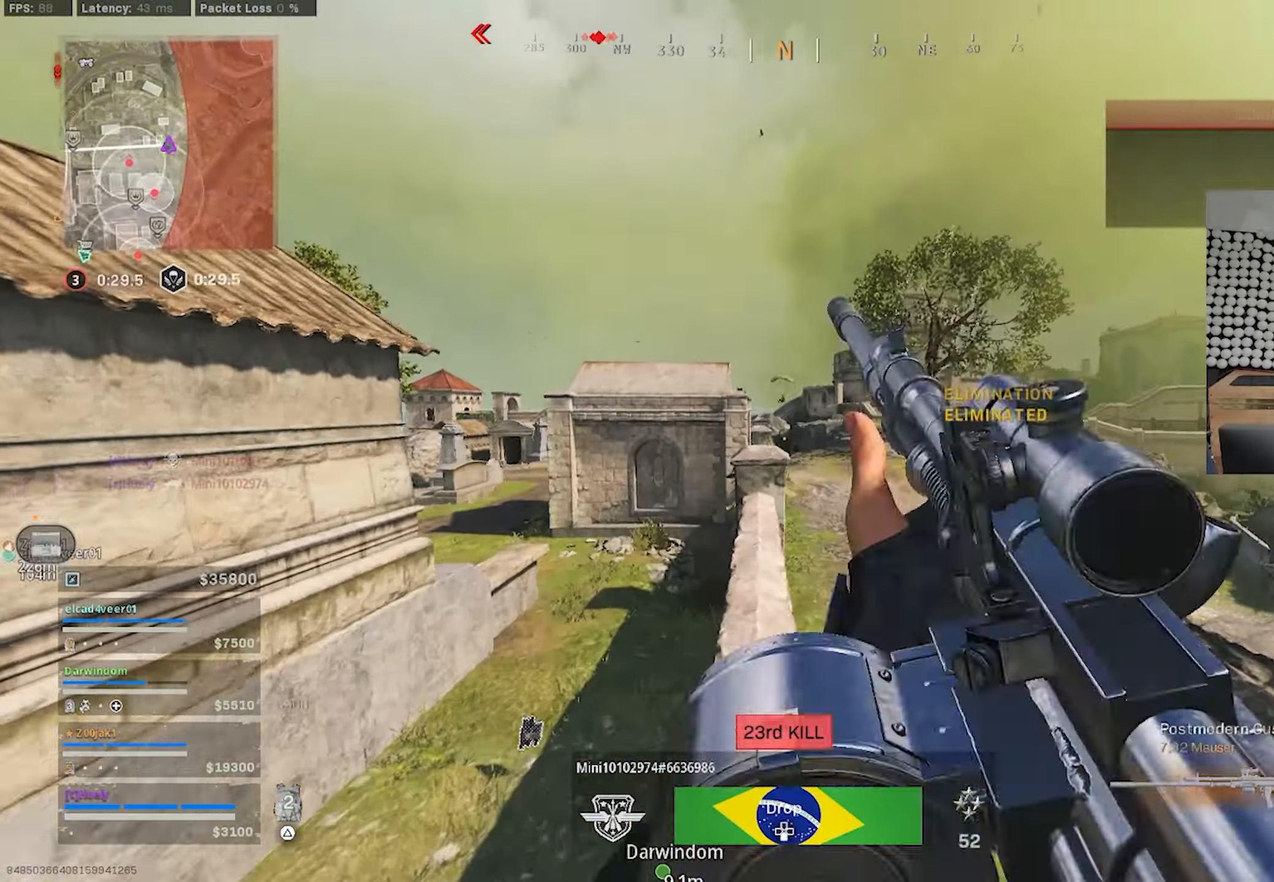
{"buttons": ["L3"], "left_stick": "up", "right_stick": "center", "events": [[50, "CIRCLE", "down"], [133, "CIRCLE", "up"], [183, "left_stick", "up-right"], [216, "CIRCLE", "down"], [283, "CIRCLE", "up"], [366, "CROSS", "down"], [366, "left_stick", "up"], [466, "CROSS", "up"], [483, "L3", "down"]]}
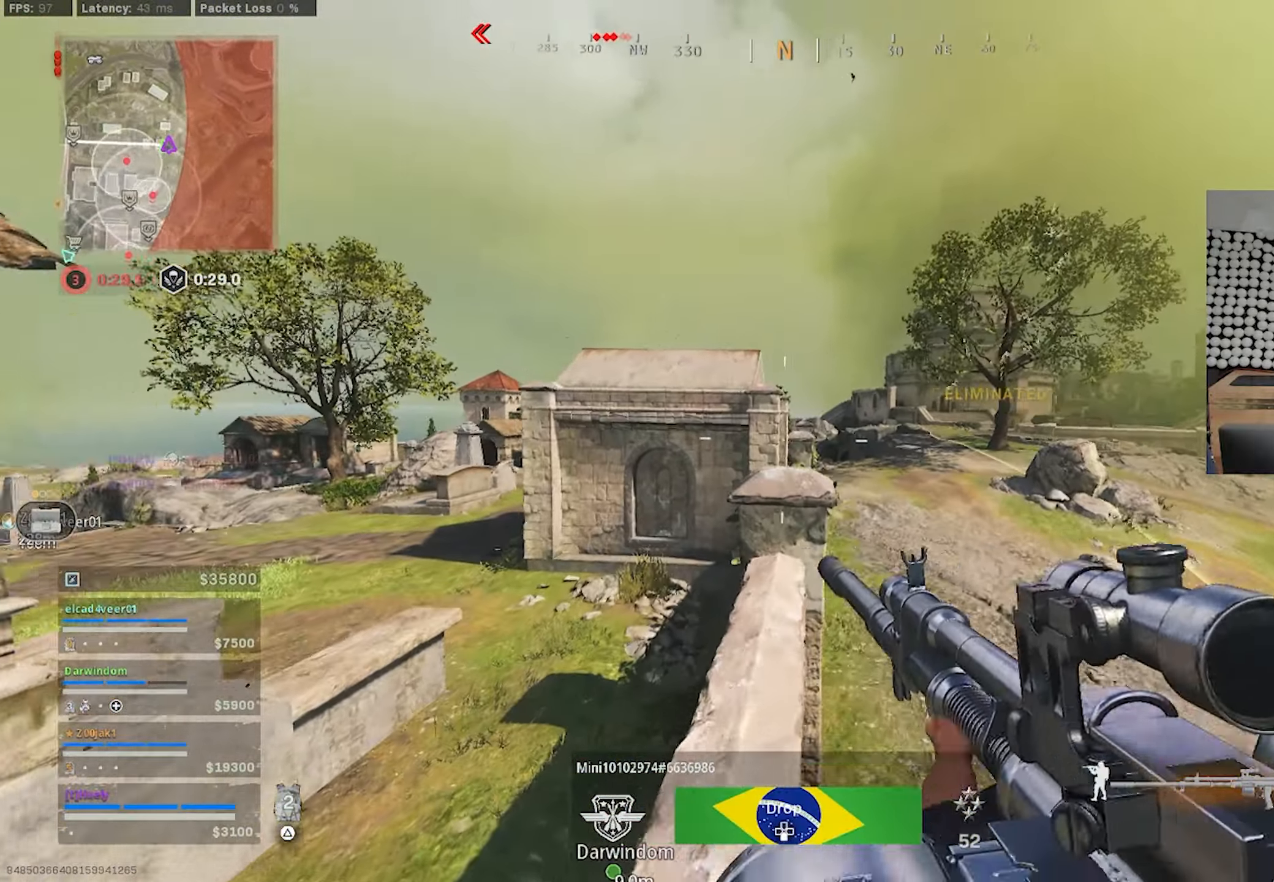
{"buttons": [], "left_stick": "up-right", "right_stick": "center", "events": [[83, "L3", "up"], [250, "CROSS", "down"], [333, "CROSS", "up"], [366, "left_stick", "up-right"]]}
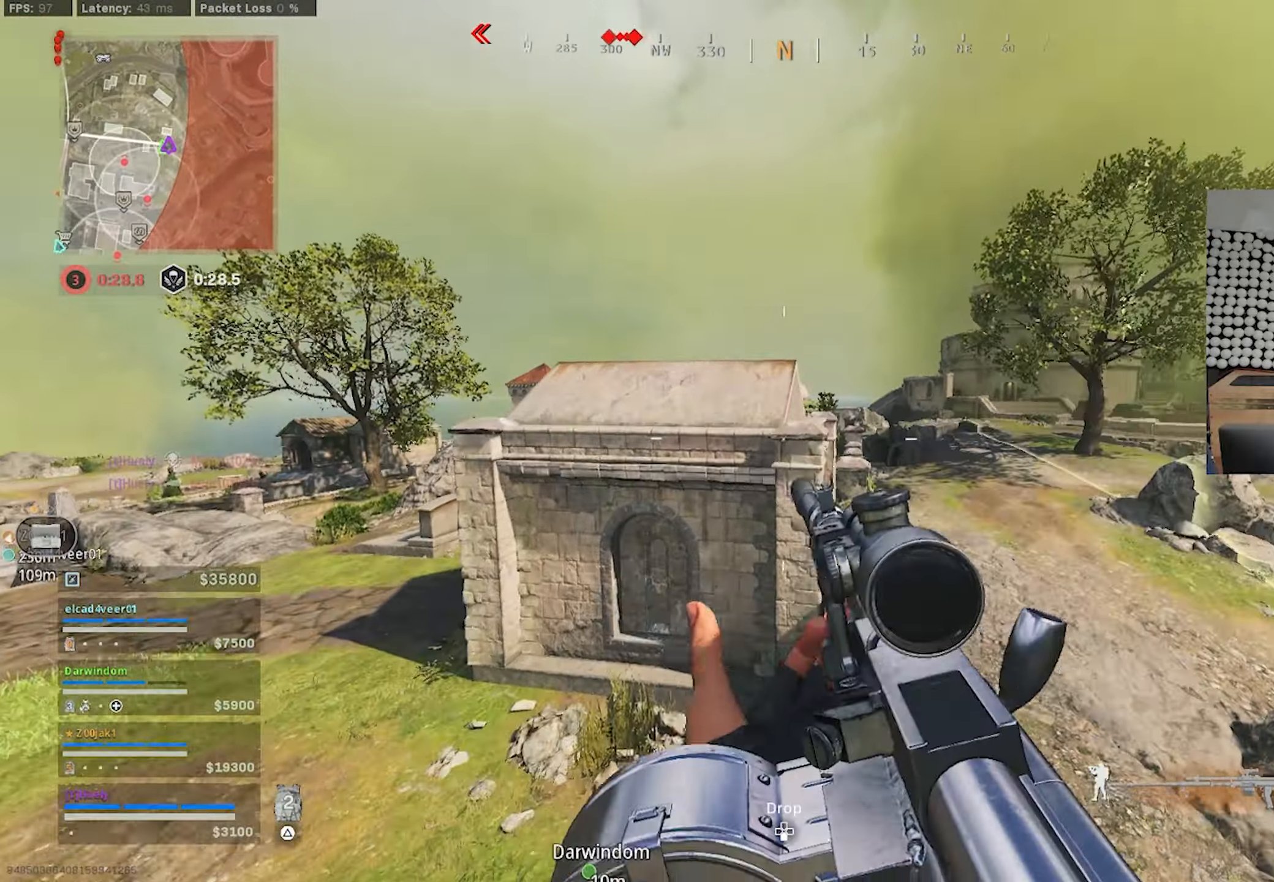
{"buttons": ["CROSS"], "left_stick": "up", "right_stick": "center", "events": [[200, "L3", "down"], [200, "left_stick", "up"], [366, "L3", "up"], [450, "CROSS", "down"]]}
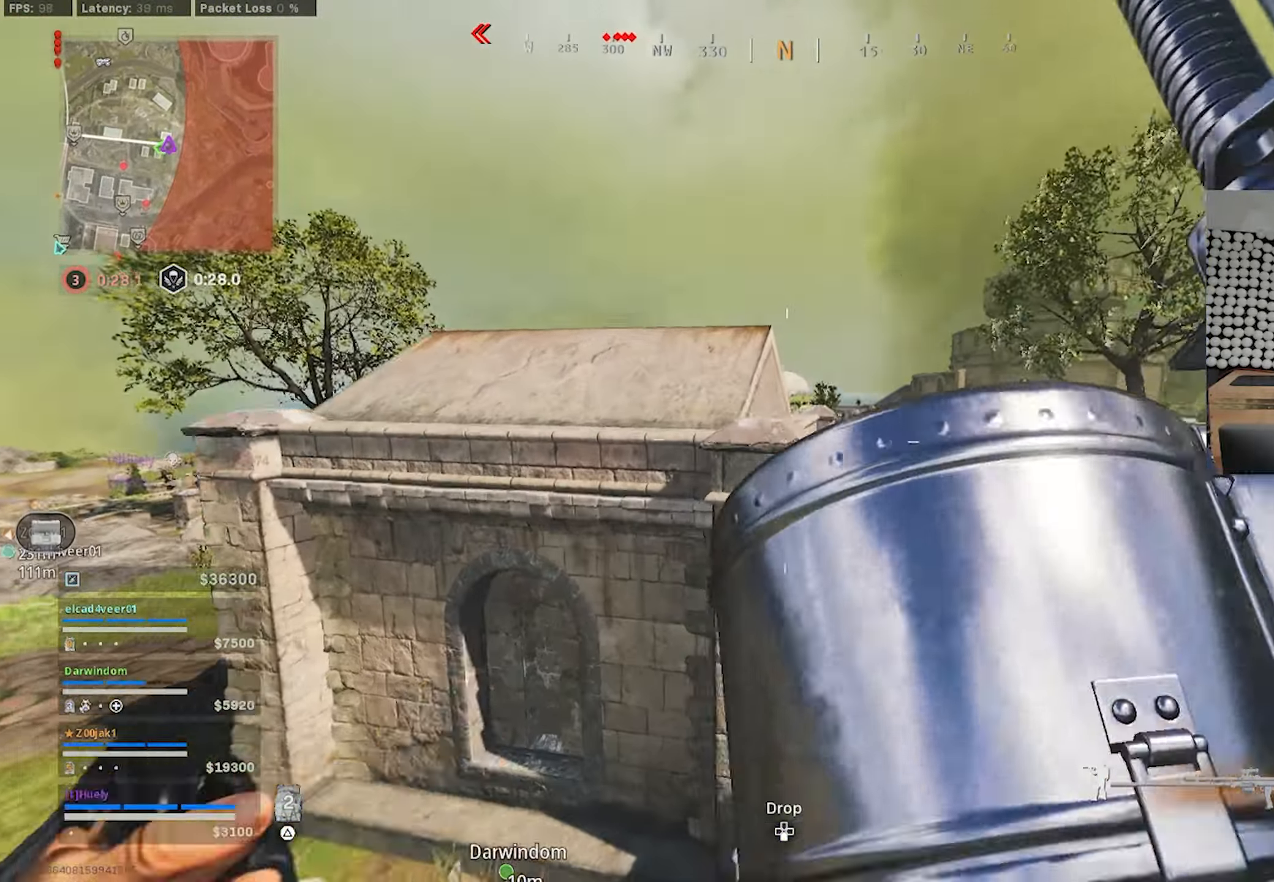
{"buttons": [], "left_stick": "up", "right_stick": "left", "events": [[66, "CROSS", "up"], [183, "left_stick", "right"], [316, "left_stick", "up"], [400, "right_stick", "left"], [416, "CROSS", "down"], [500, "CROSS", "up"]]}
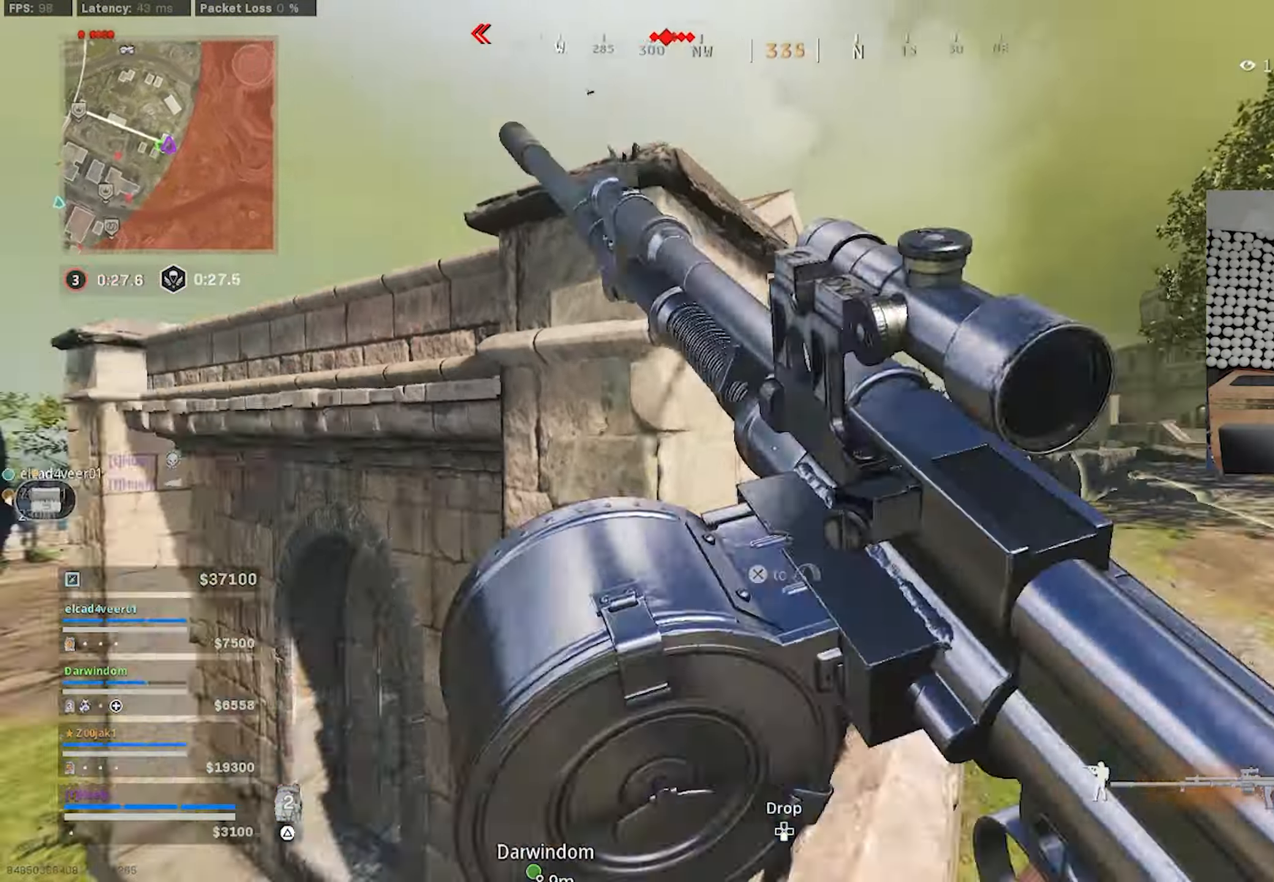
{"buttons": [], "left_stick": "left", "right_stick": "right", "events": [[83, "right_stick", "center"], [100, "CROSS", "down"], [183, "CROSS", "up"], [183, "right_stick", "right"], [267, "CROSS", "down"], [300, "left_stick", "left"], [350, "CROSS", "up"], [383, "right_stick", "center"], [450, "right_stick", "right"]]}
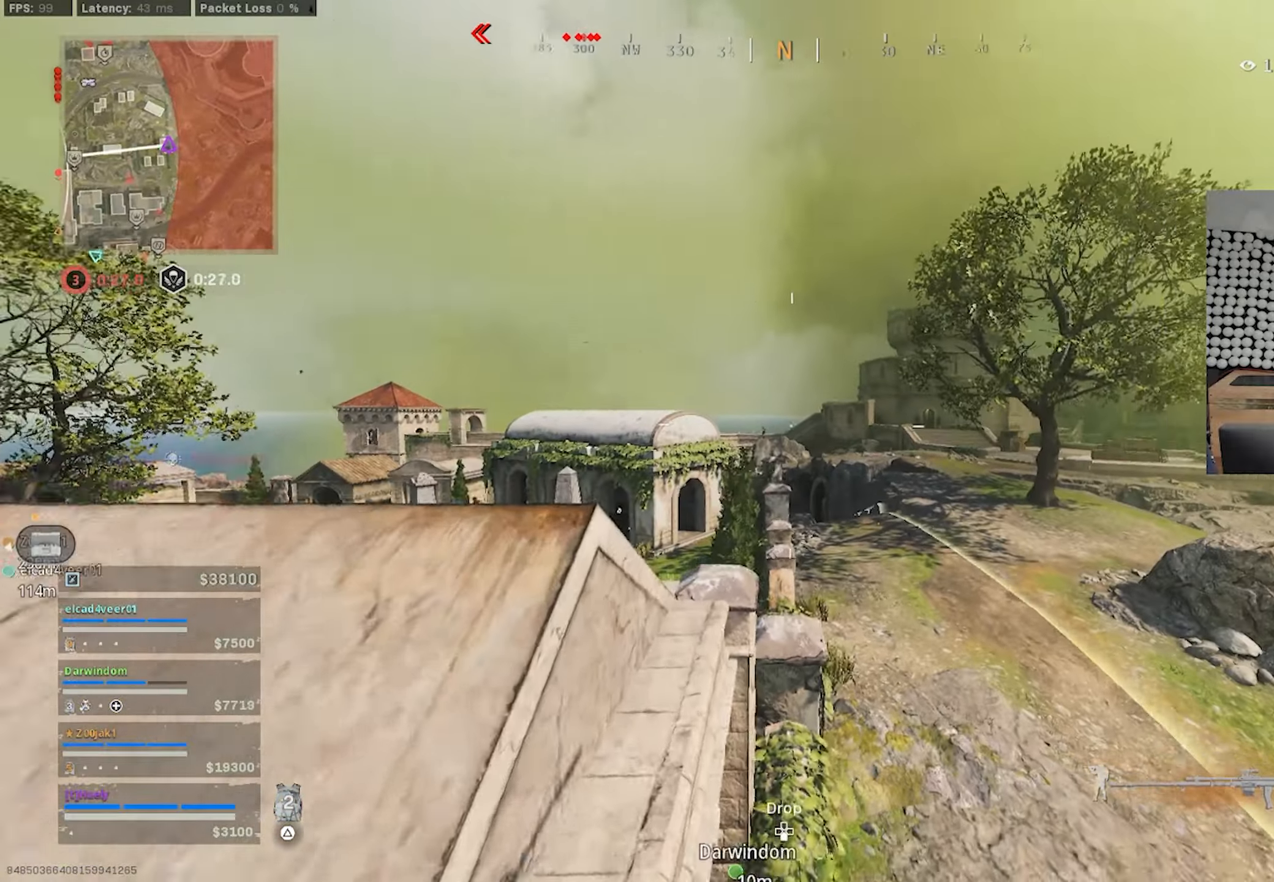
{"buttons": ["L1"], "left_stick": "left", "right_stick": "center", "events": [[17, "right_stick", "center"], [33, "L1", "down"]]}
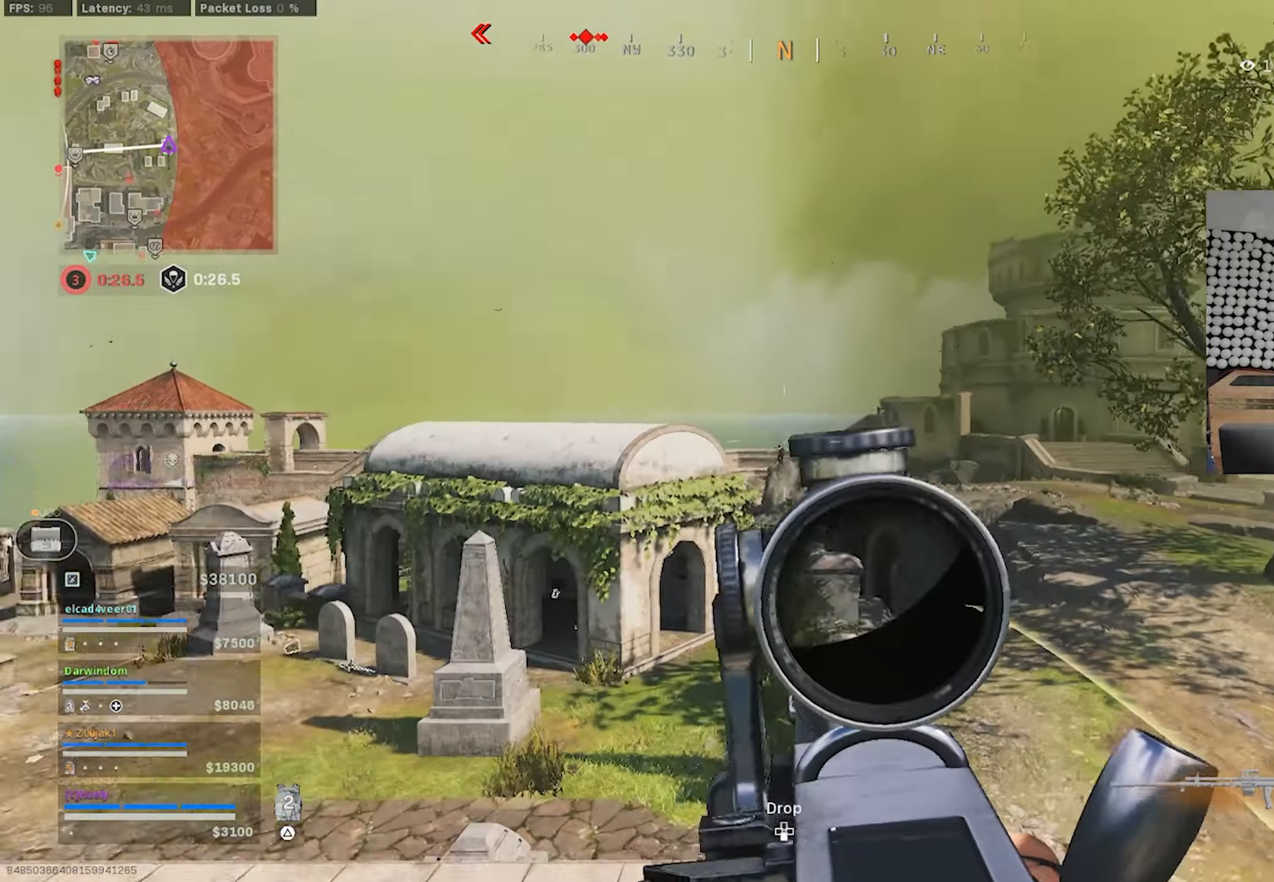
{"buttons": ["L1", "R1"], "left_stick": "up-right", "right_stick": "down", "events": [[67, "right_stick", "down"], [100, "left_stick", "up"], [117, "R1", "down"], [417, "left_stick", "up-right"]]}
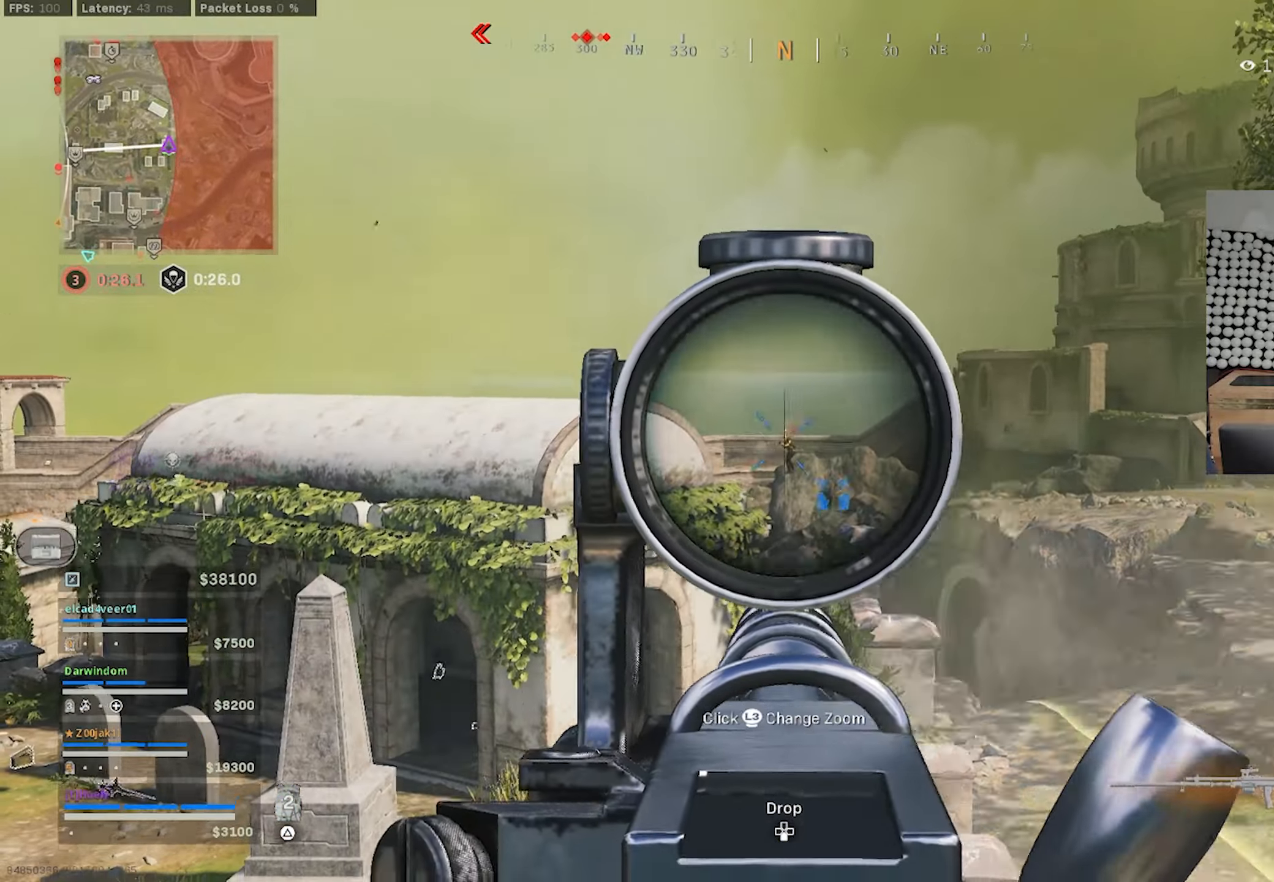
{"buttons": ["L1", "R1"], "left_stick": "up", "right_stick": "center", "events": [[117, "left_stick", "up"], [183, "right_stick", "center"]]}
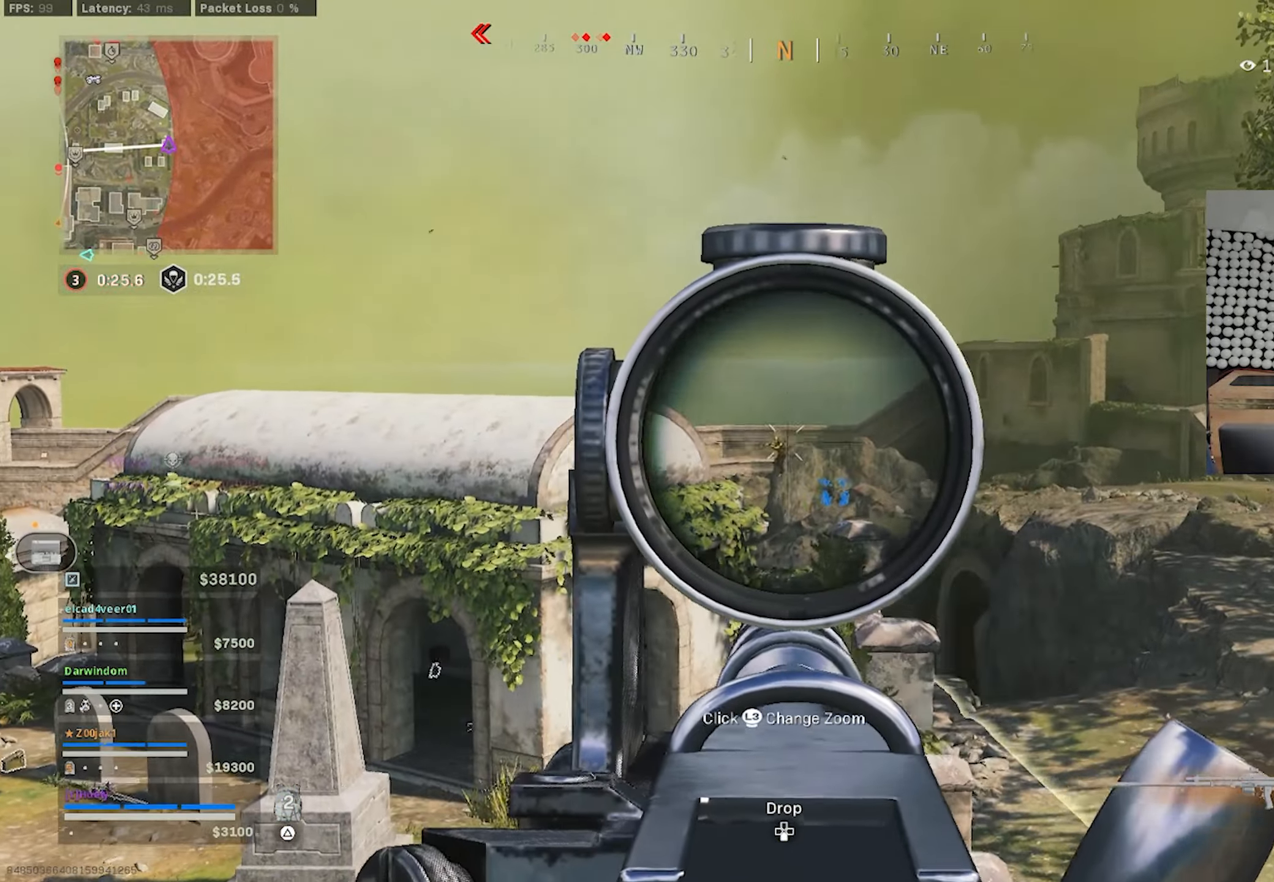
{"buttons": [], "left_stick": "down-left", "right_stick": "down-left", "events": [[183, "left_stick", "up-right"], [233, "right_stick", "down"], [300, "right_stick", "down-left"], [367, "left_stick", "center"], [417, "L1", "up"], [417, "left_stick", "down-left"], [467, "R1", "up"]]}
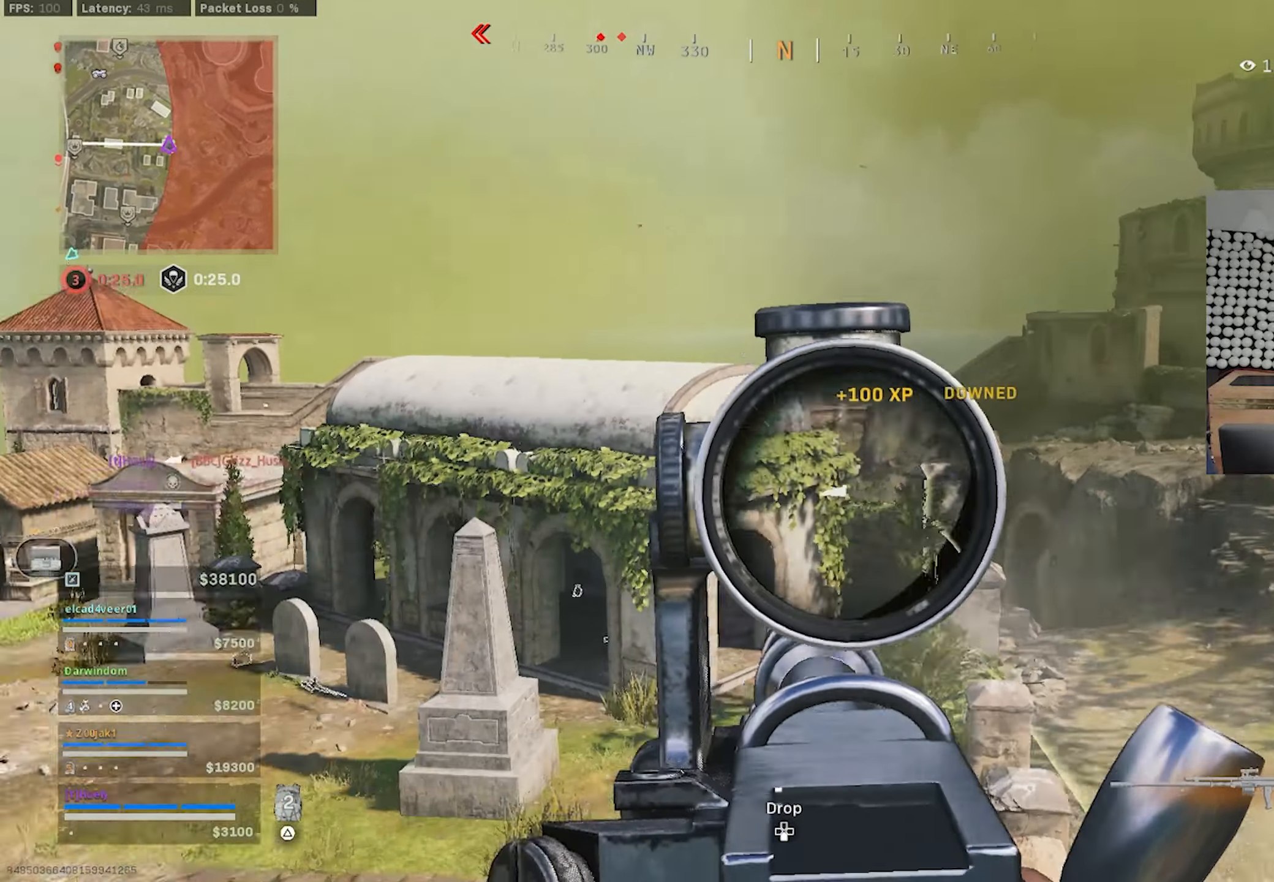
{"buttons": [], "left_stick": "up", "right_stick": "left", "events": [[17, "SQUARE", "down"], [100, "SQUARE", "up"], [183, "right_stick", "center"], [233, "left_stick", "left"], [367, "right_stick", "left"], [467, "left_stick", "up"]]}
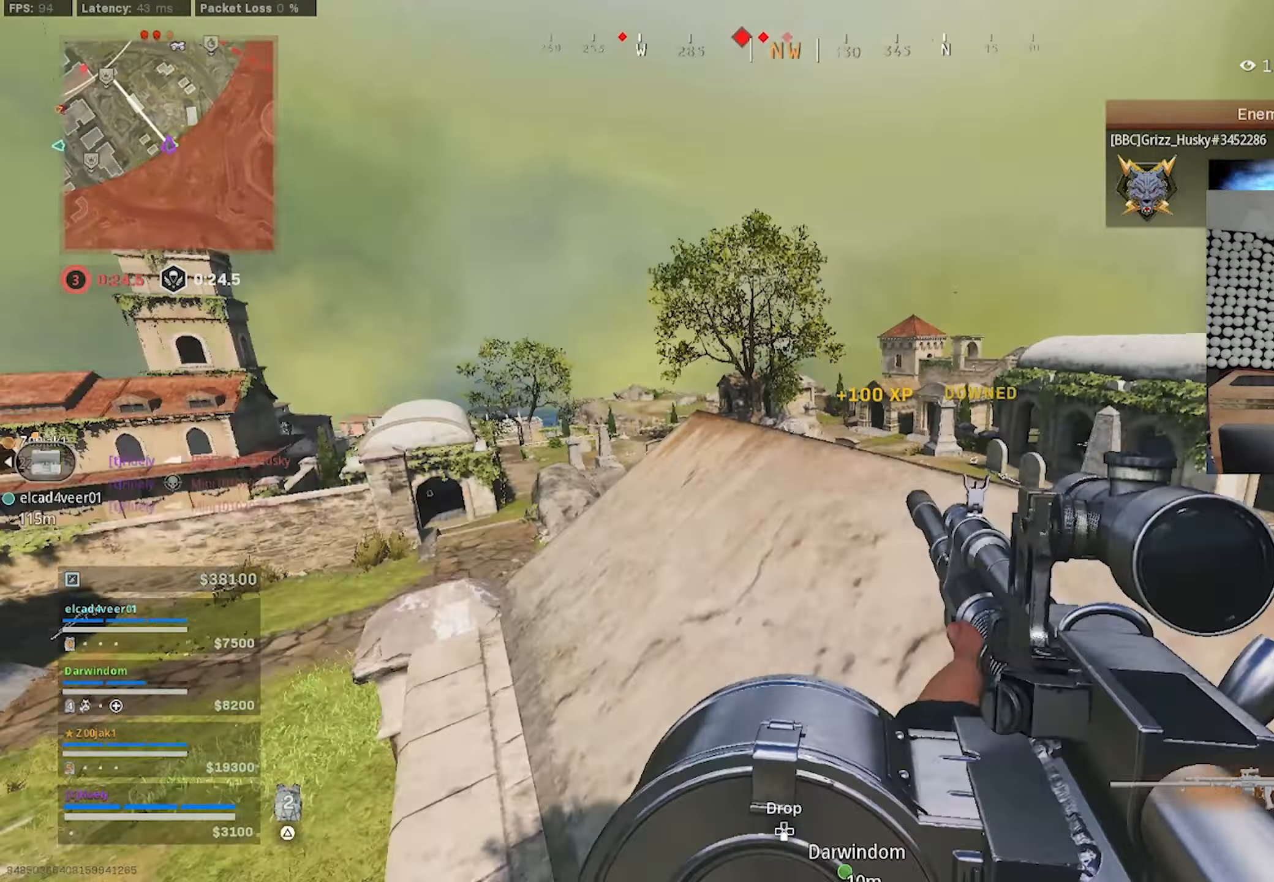
{"buttons": [], "left_stick": "left", "right_stick": "center", "events": [[183, "CIRCLE", "down"], [183, "right_stick", "center"], [267, "CIRCLE", "up"], [267, "left_stick", "up-left"], [267, "right_stick", "right"], [367, "CROSS", "down"], [383, "left_stick", "left"], [433, "CROSS", "up"], [483, "right_stick", "center"]]}
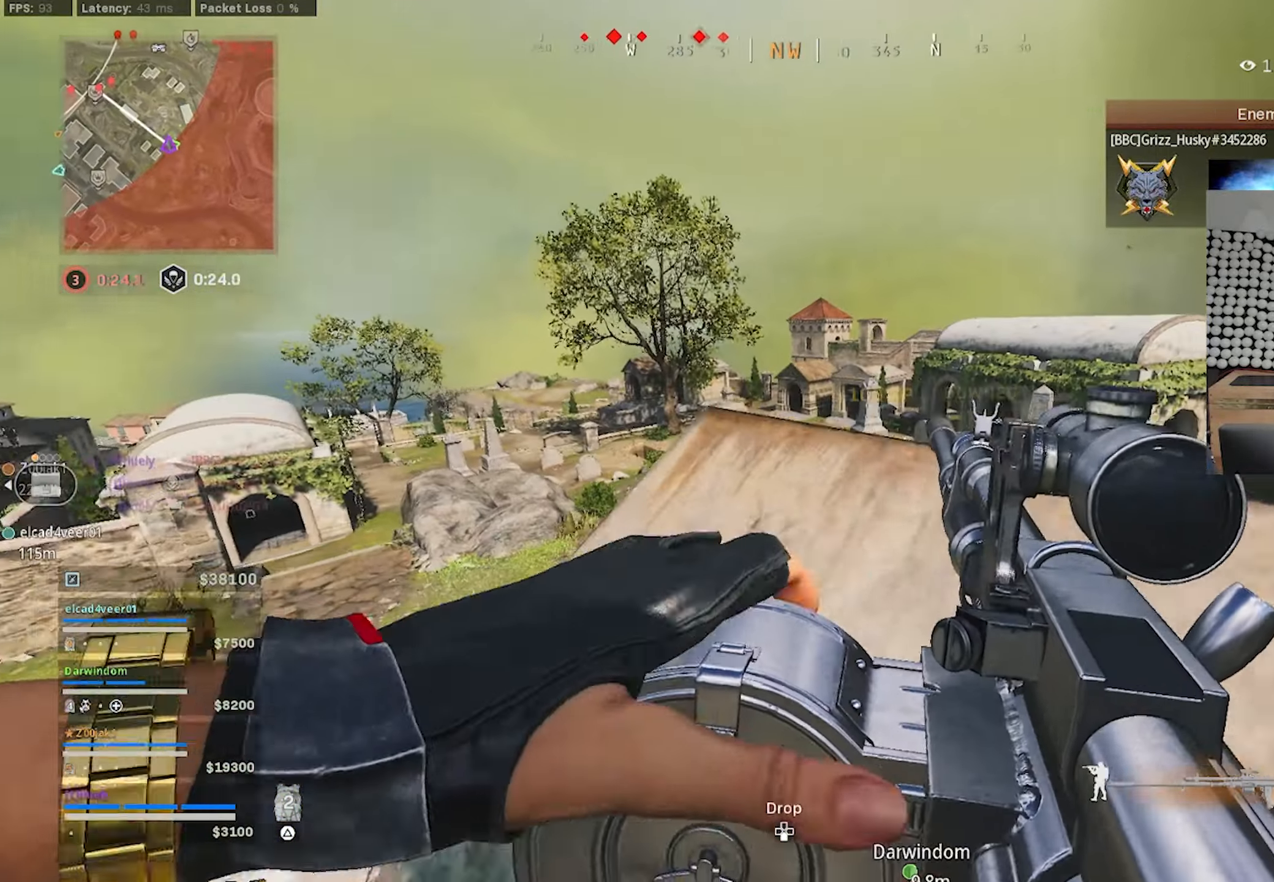
{"buttons": [], "left_stick": "up-left", "right_stick": "center", "events": [[267, "left_stick", "down"], [367, "left_stick", "right"], [467, "left_stick", "up-left"]]}
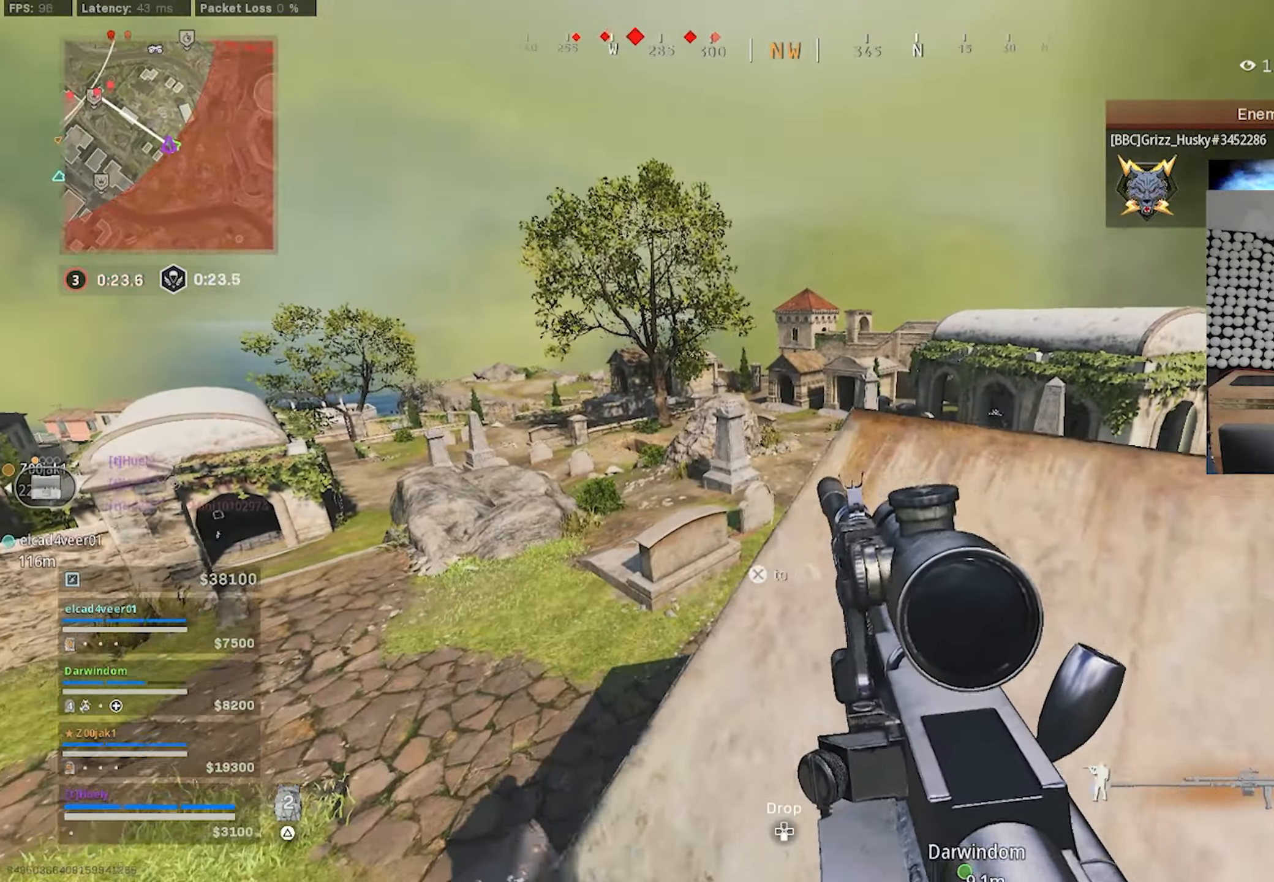
{"buttons": [], "left_stick": "up-left", "right_stick": "right", "events": [[417, "right_stick", "right"]]}
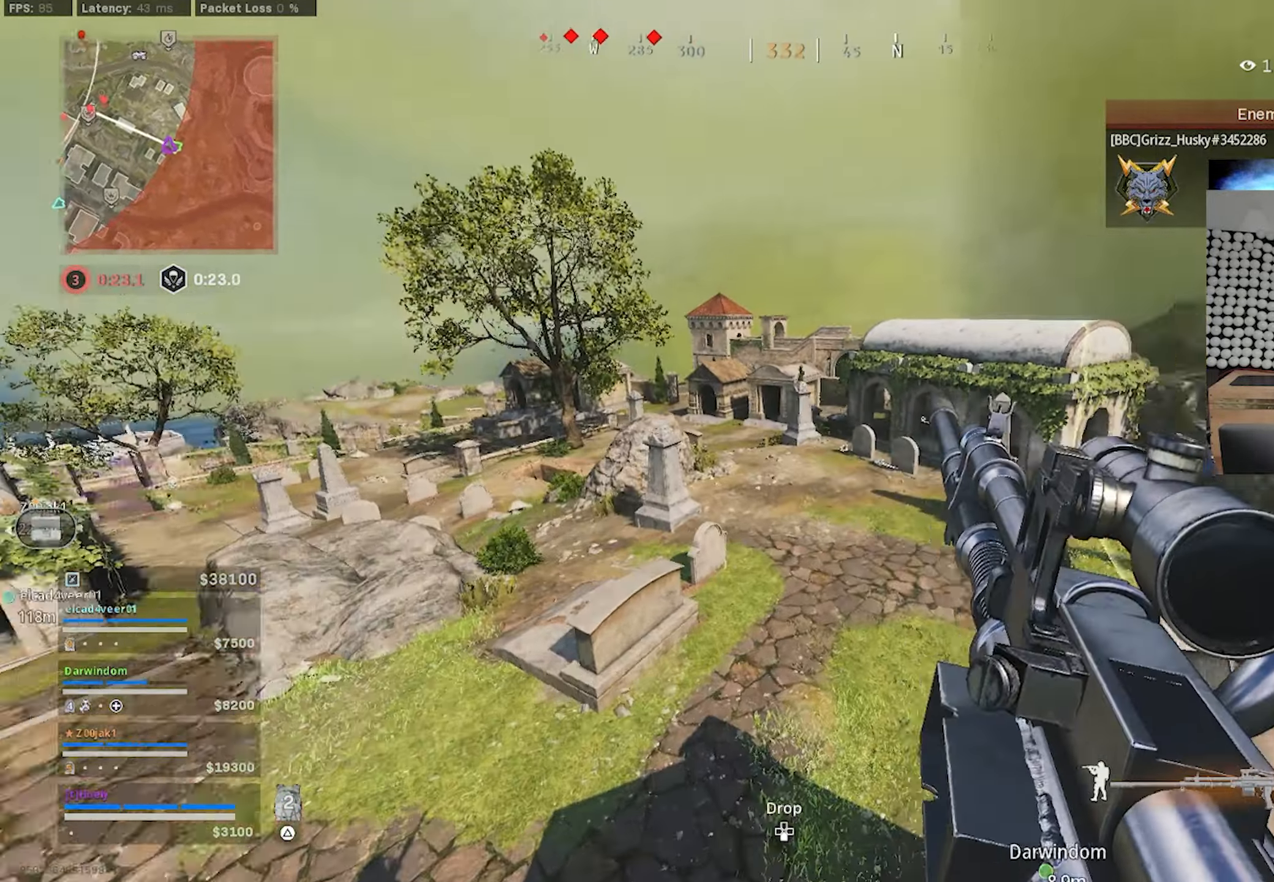
{"buttons": [], "left_stick": "left", "right_stick": "center", "events": [[117, "left_stick", "left"], [117, "right_stick", "center"]]}
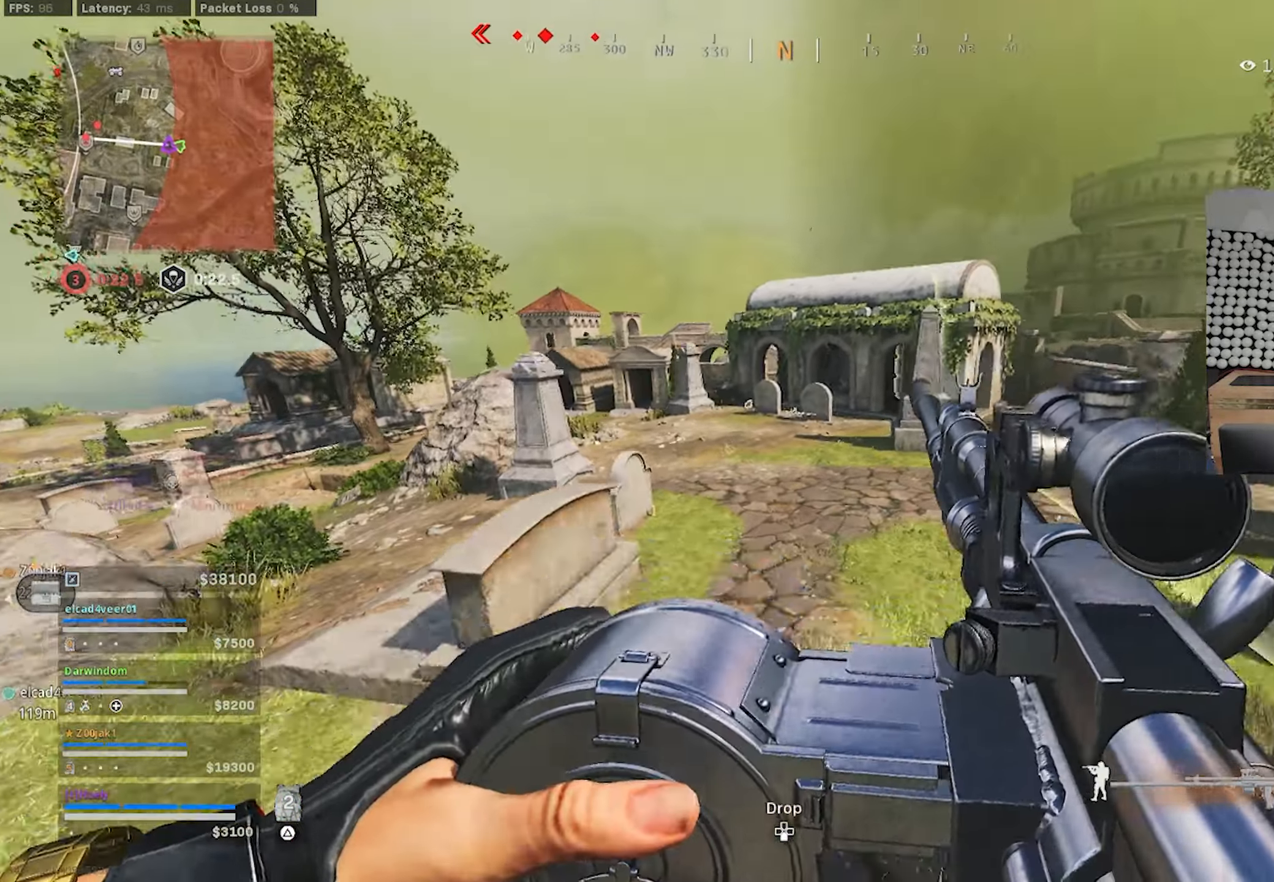
{"buttons": [], "left_stick": "up-left", "right_stick": "center", "events": [[133, "right_stick", "left"], [217, "left_stick", "up-left"], [317, "L3", "down"], [384, "TRIANGLE", "down"], [417, "right_stick", "center"], [450, "TRIANGLE", "up"], [467, "L3", "up"]]}
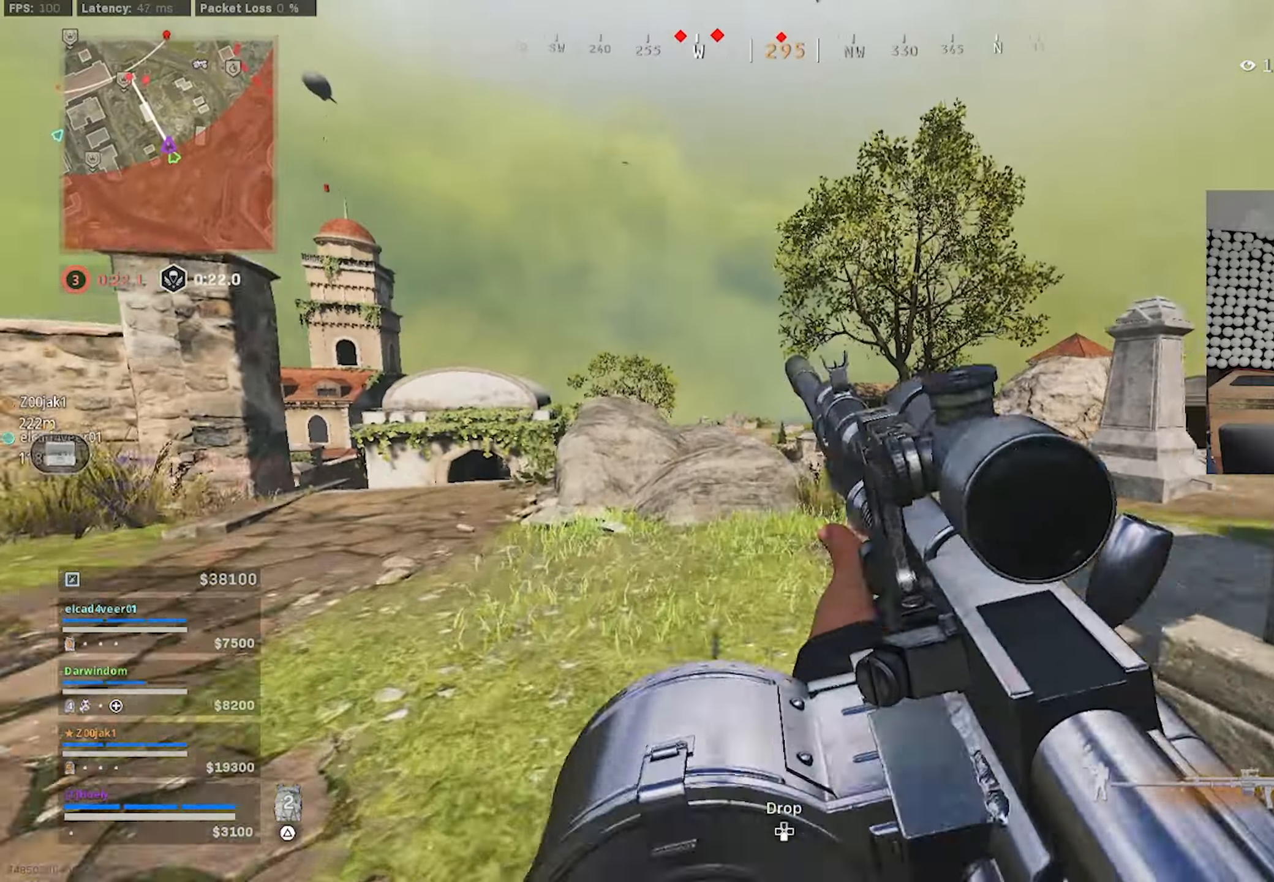
{"buttons": ["CROSS"], "left_stick": "left", "right_stick": "left", "events": [[134, "CIRCLE", "down"], [200, "CIRCLE", "up"], [317, "left_stick", "left"], [334, "CIRCLE", "down"], [367, "right_stick", "left"], [400, "CIRCLE", "up"], [500, "CROSS", "down"]]}
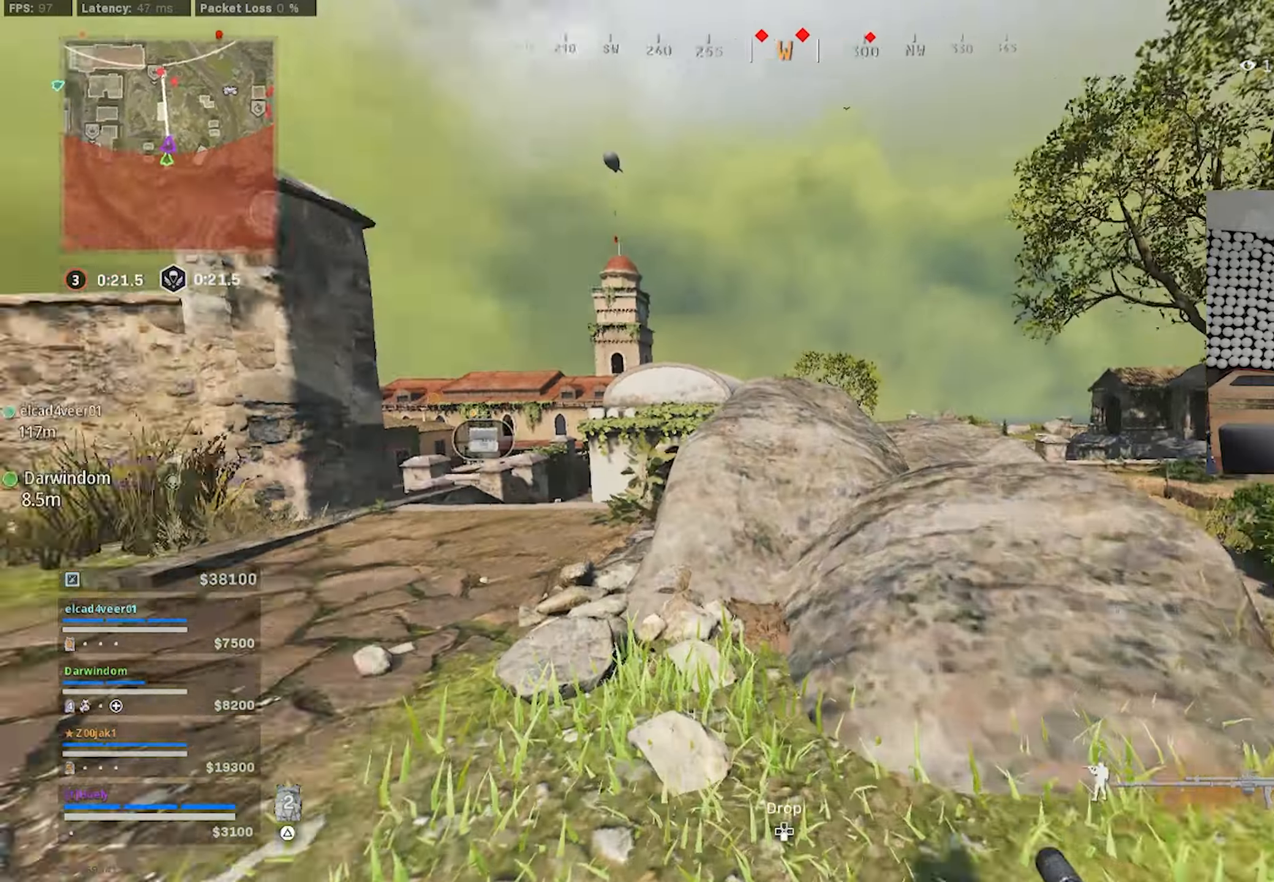
{"buttons": [], "left_stick": "up", "right_stick": "right", "events": [[17, "left_stick", "up-left"], [67, "CROSS", "up"], [117, "L3", "down"], [167, "right_stick", "right"], [184, "left_stick", "up"], [250, "L3", "up"], [400, "CROSS", "down"], [467, "CROSS", "up"]]}
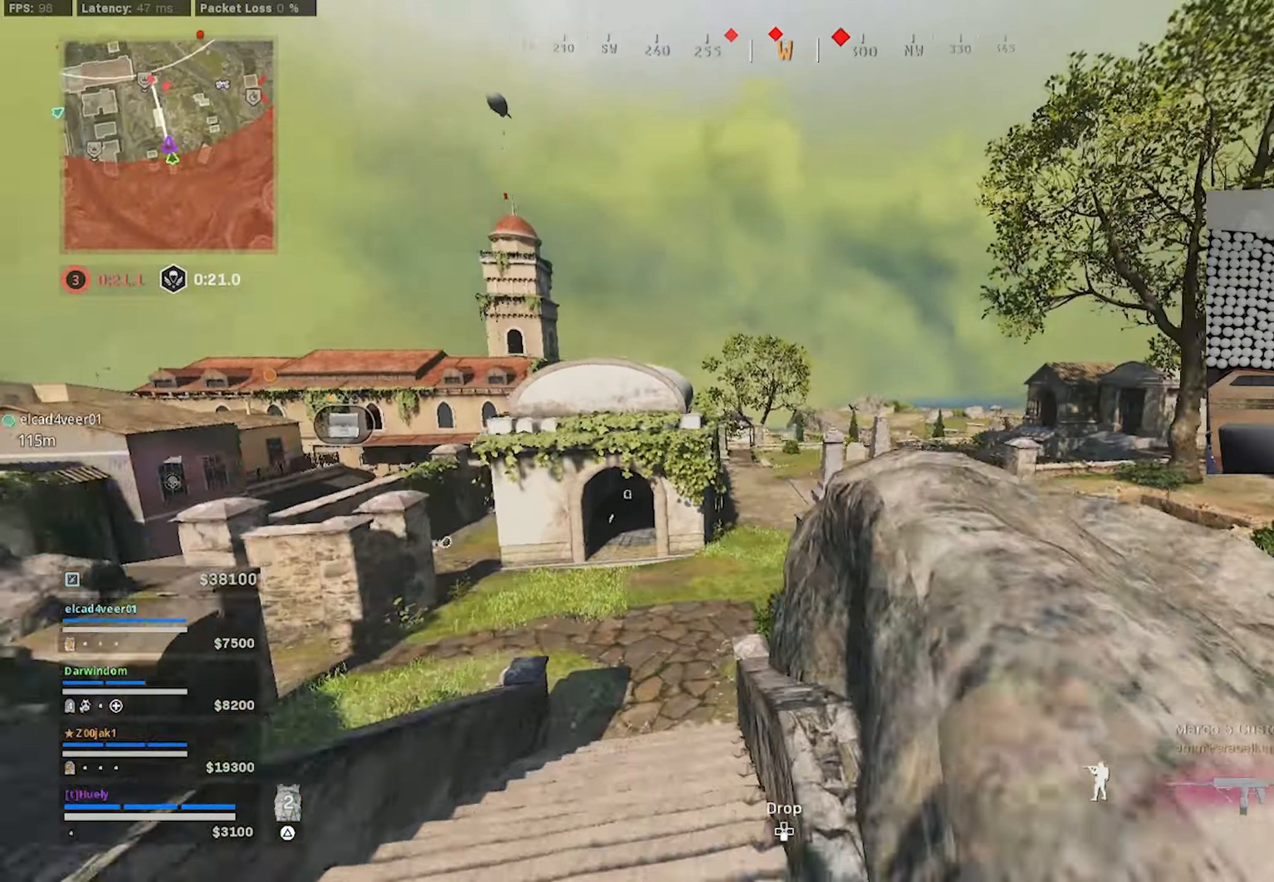
{"buttons": [], "left_stick": "up", "right_stick": "right", "events": [[67, "TRIANGLE", "down"], [134, "TRIANGLE", "up"], [250, "CIRCLE", "down"], [334, "CIRCLE", "up"]]}
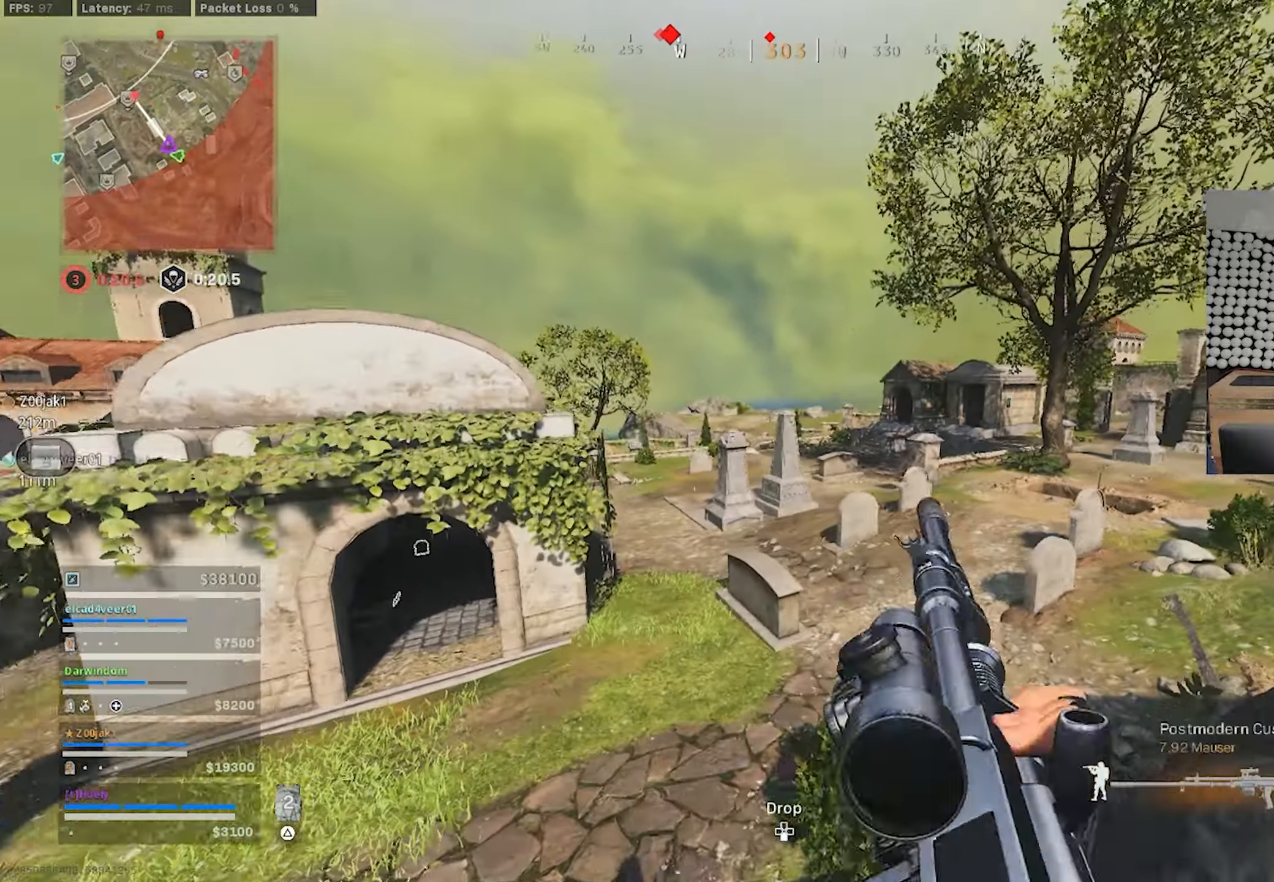
{"buttons": [], "left_stick": "left", "right_stick": "right", "events": [[117, "right_stick", "center"], [350, "right_stick", "right"], [400, "CIRCLE", "down"], [484, "CIRCLE", "up"], [500, "left_stick", "left"]]}
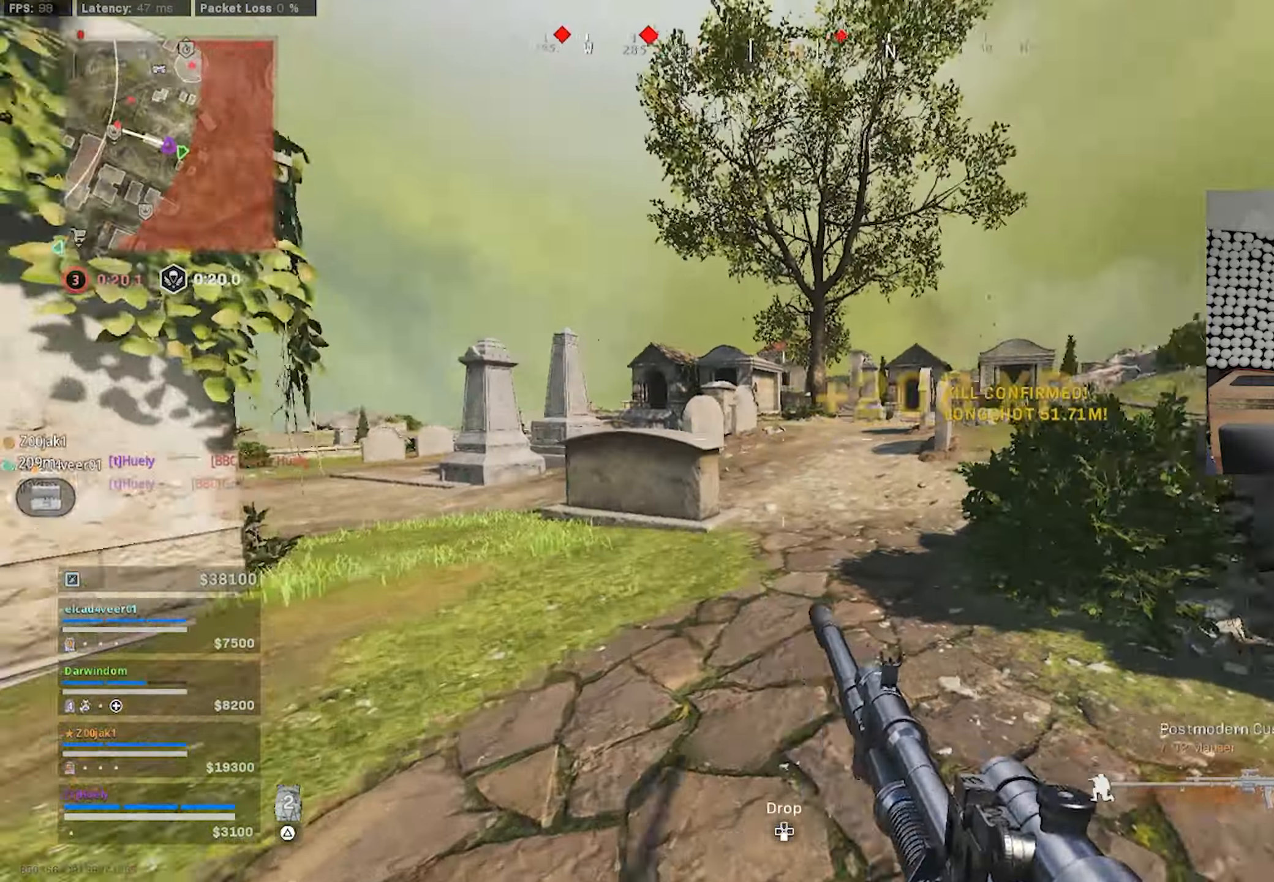
{"buttons": ["L3"], "left_stick": "up-left", "right_stick": "left", "events": [[67, "CROSS", "down"], [84, "right_stick", "center"], [150, "CROSS", "up"], [234, "right_stick", "left"], [284, "TRIANGLE", "down"], [334, "TRIANGLE", "up"], [384, "left_stick", "up-left"], [467, "L3", "down"]]}
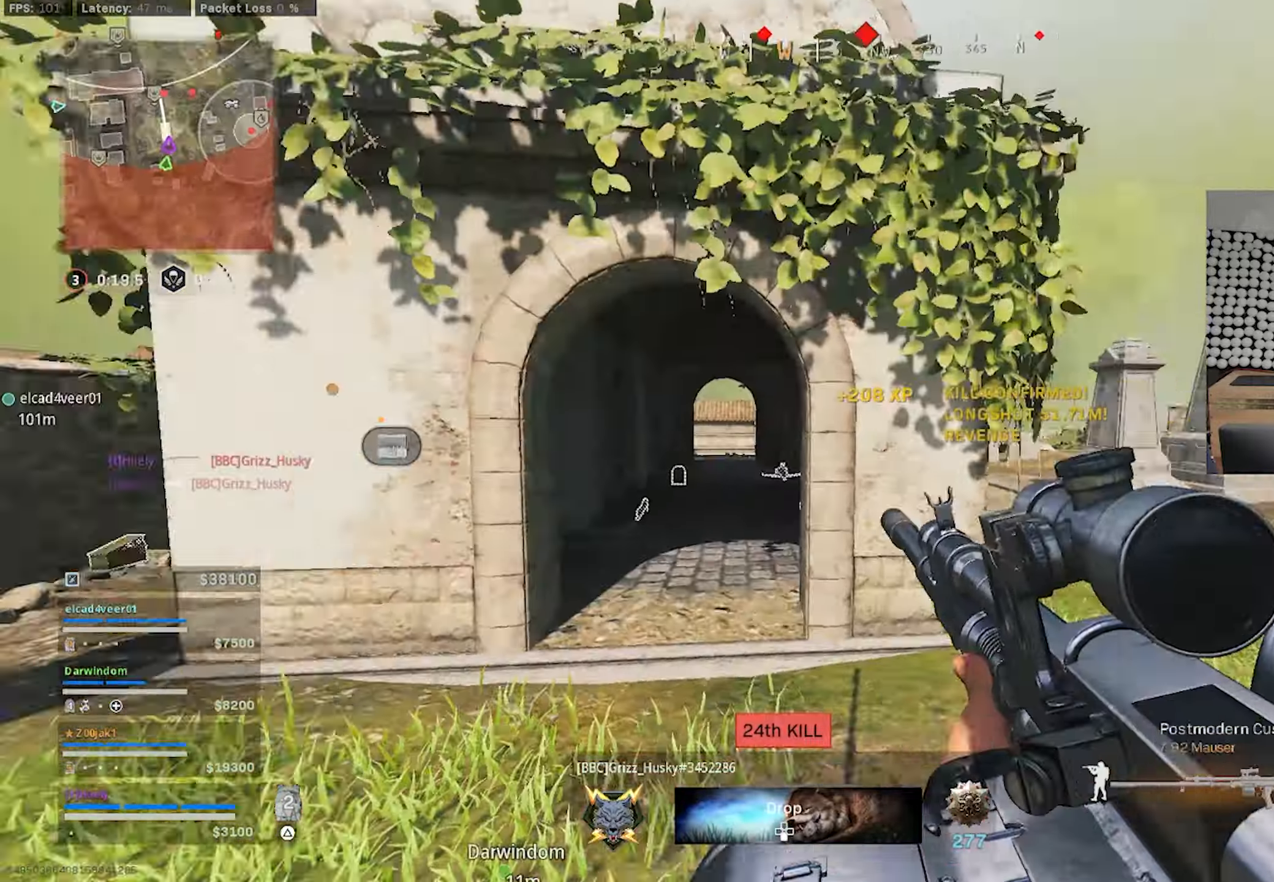
{"buttons": [], "left_stick": "up", "right_stick": "center", "events": [[34, "right_stick", "center"], [67, "L3", "up"], [150, "left_stick", "up"]]}
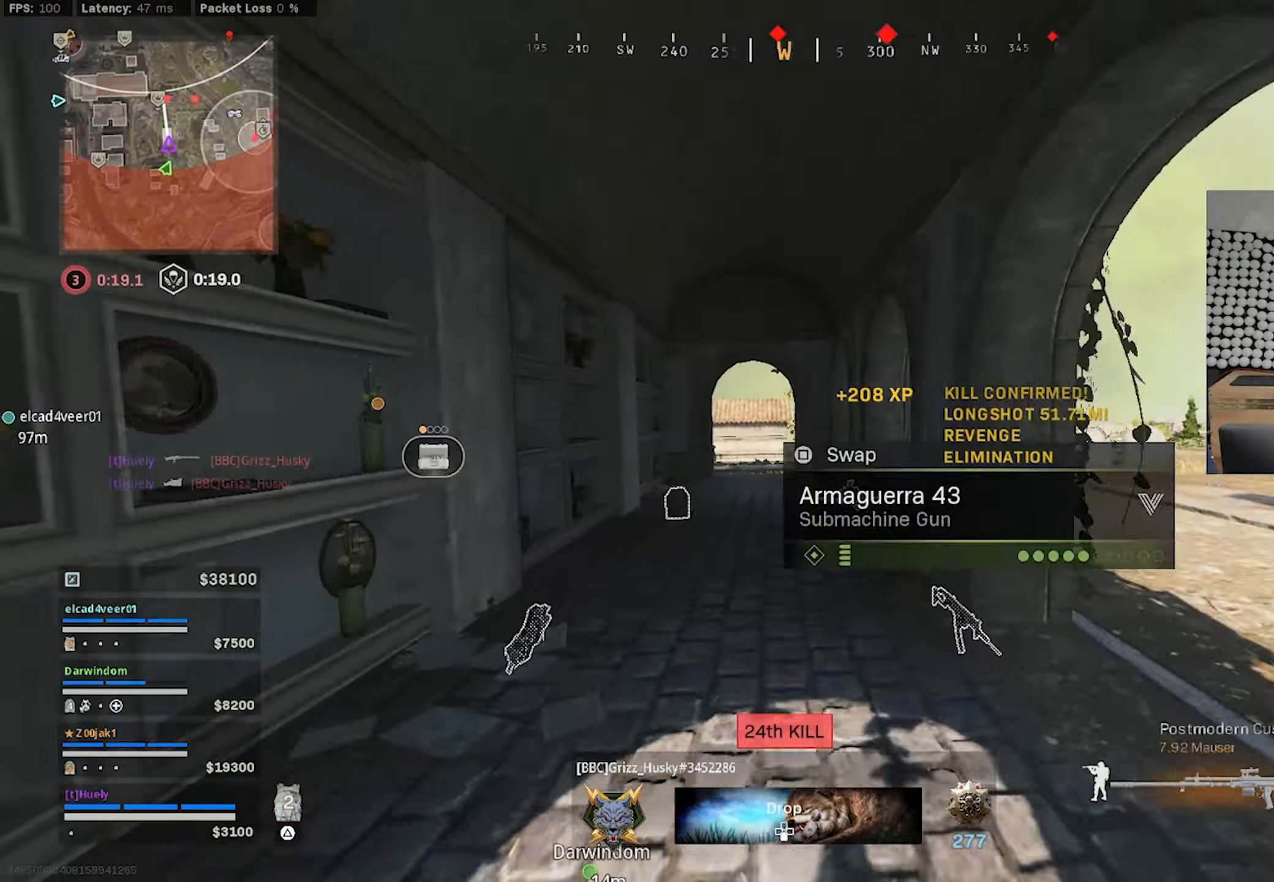
{"buttons": ["CROSS"], "left_stick": "up", "right_stick": "center", "events": [[150, "CIRCLE", "down"], [200, "CIRCLE", "up"], [300, "CIRCLE", "down"], [367, "CIRCLE", "up"], [450, "CROSS", "down"]]}
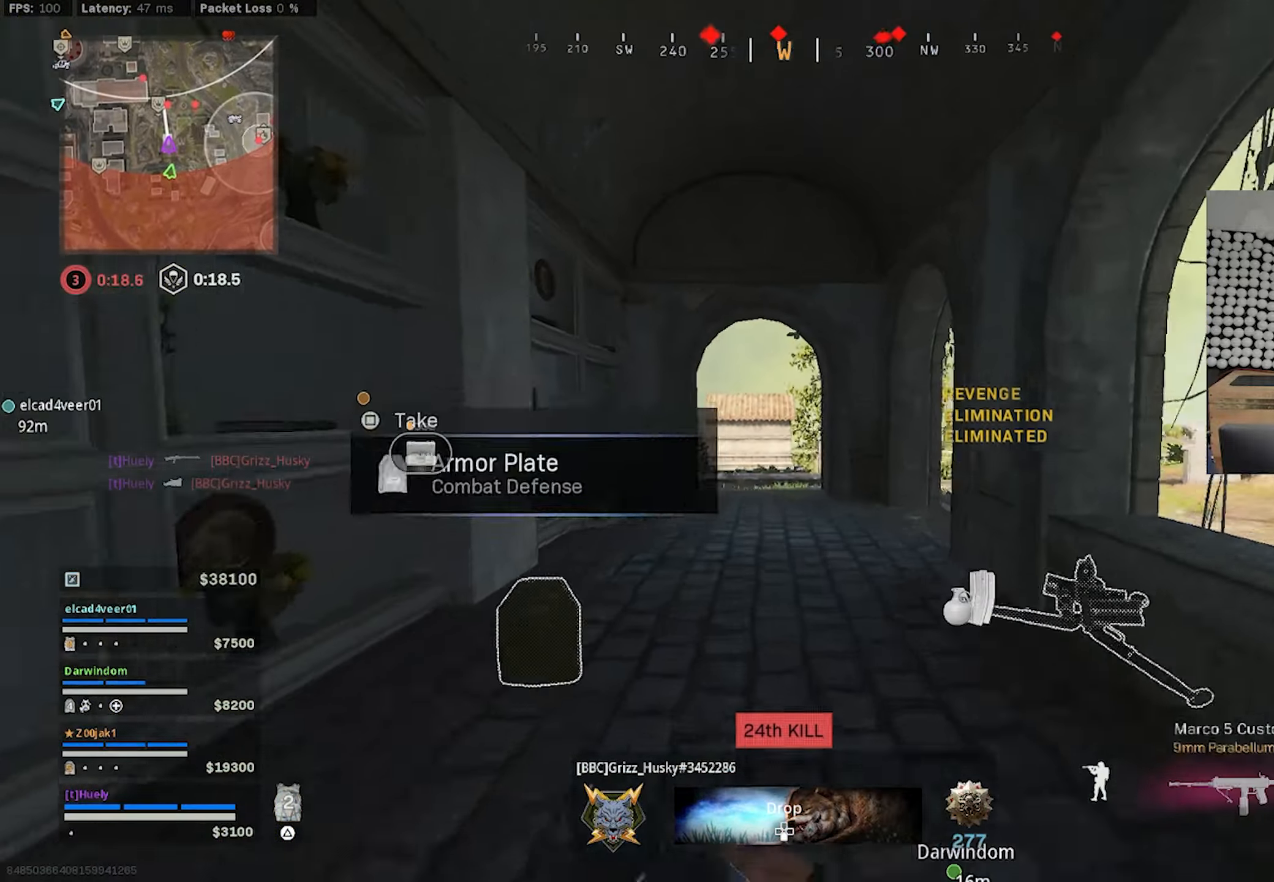
{"buttons": [], "left_stick": "up", "right_stick": "down-right", "events": [[34, "CROSS", "up"], [50, "L3", "down"], [184, "L3", "up"], [250, "TRIANGLE", "down"], [317, "TRIANGLE", "up"], [367, "right_stick", "down-right"]]}